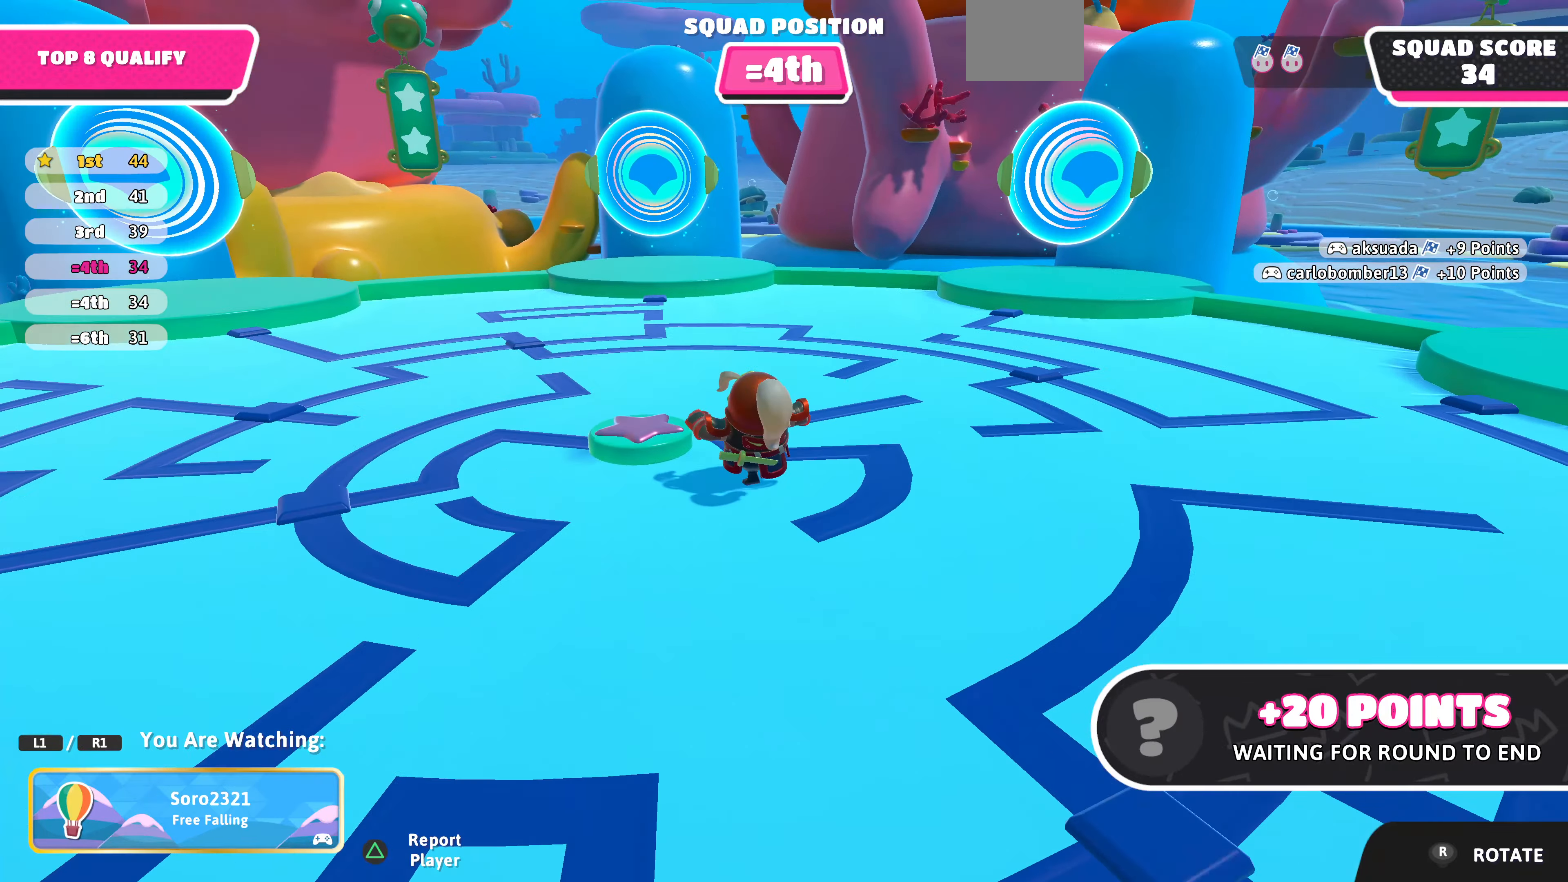
Gameplay with a controller (PlayStation layout); each line is a JSON object with the inputs held at the frame after it. "events" lists button and stick changes between this image and that frame as [ms after this image, input, new state], when the widget could be followed in between.
{"buttons": [], "left_stick": "center", "right_stick": "left", "events": [[267, "right_stick", "left"]]}
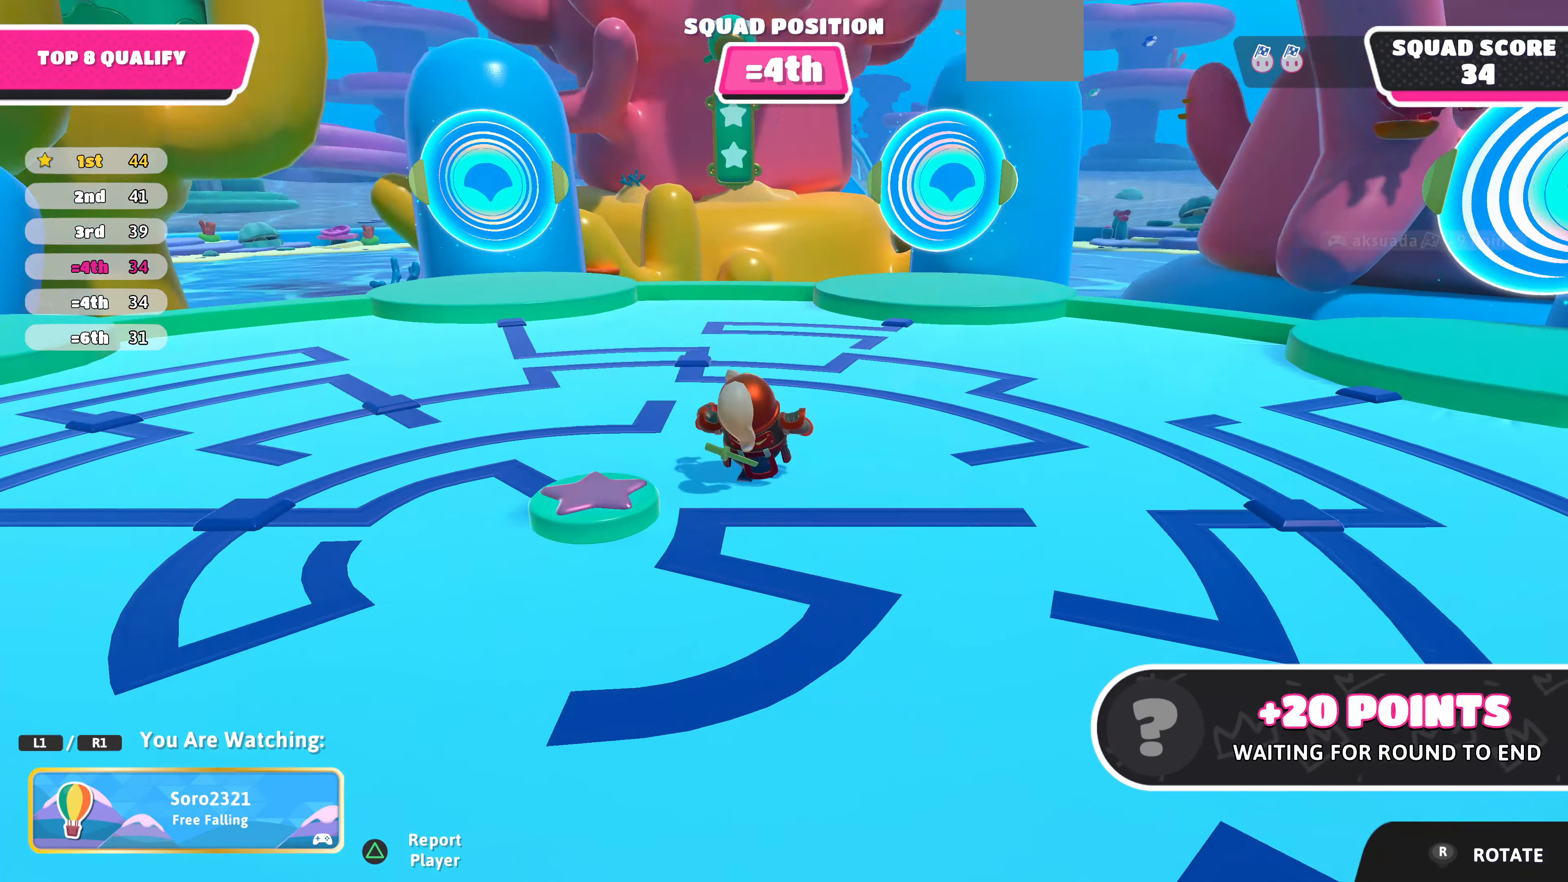
{"buttons": [], "left_stick": "center", "right_stick": "left", "events": []}
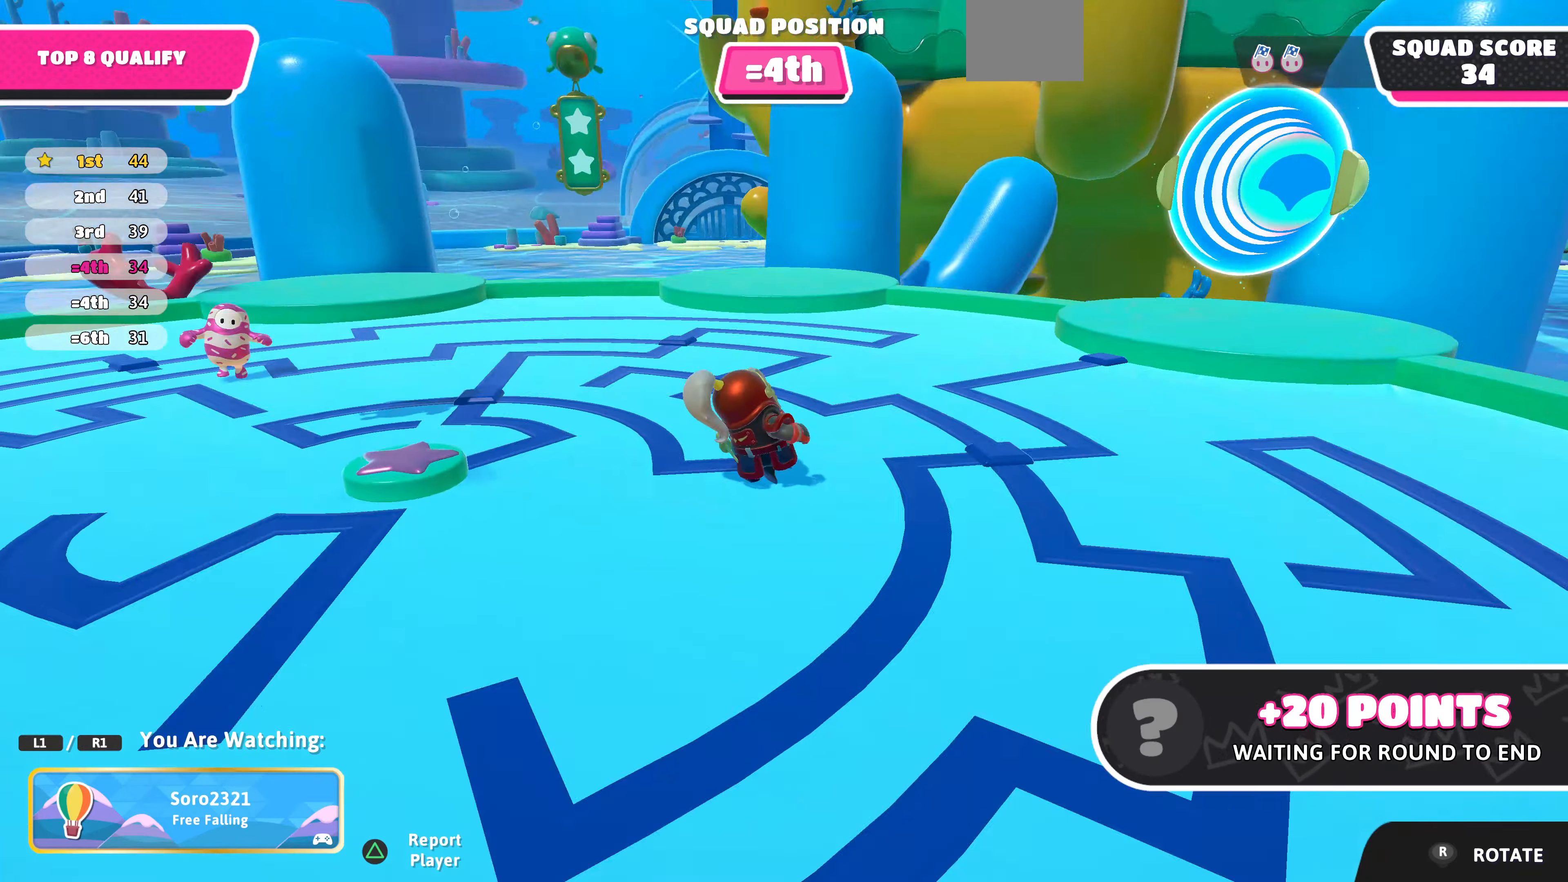
{"buttons": [], "left_stick": "center", "right_stick": "center", "events": [[400, "right_stick", "center"]]}
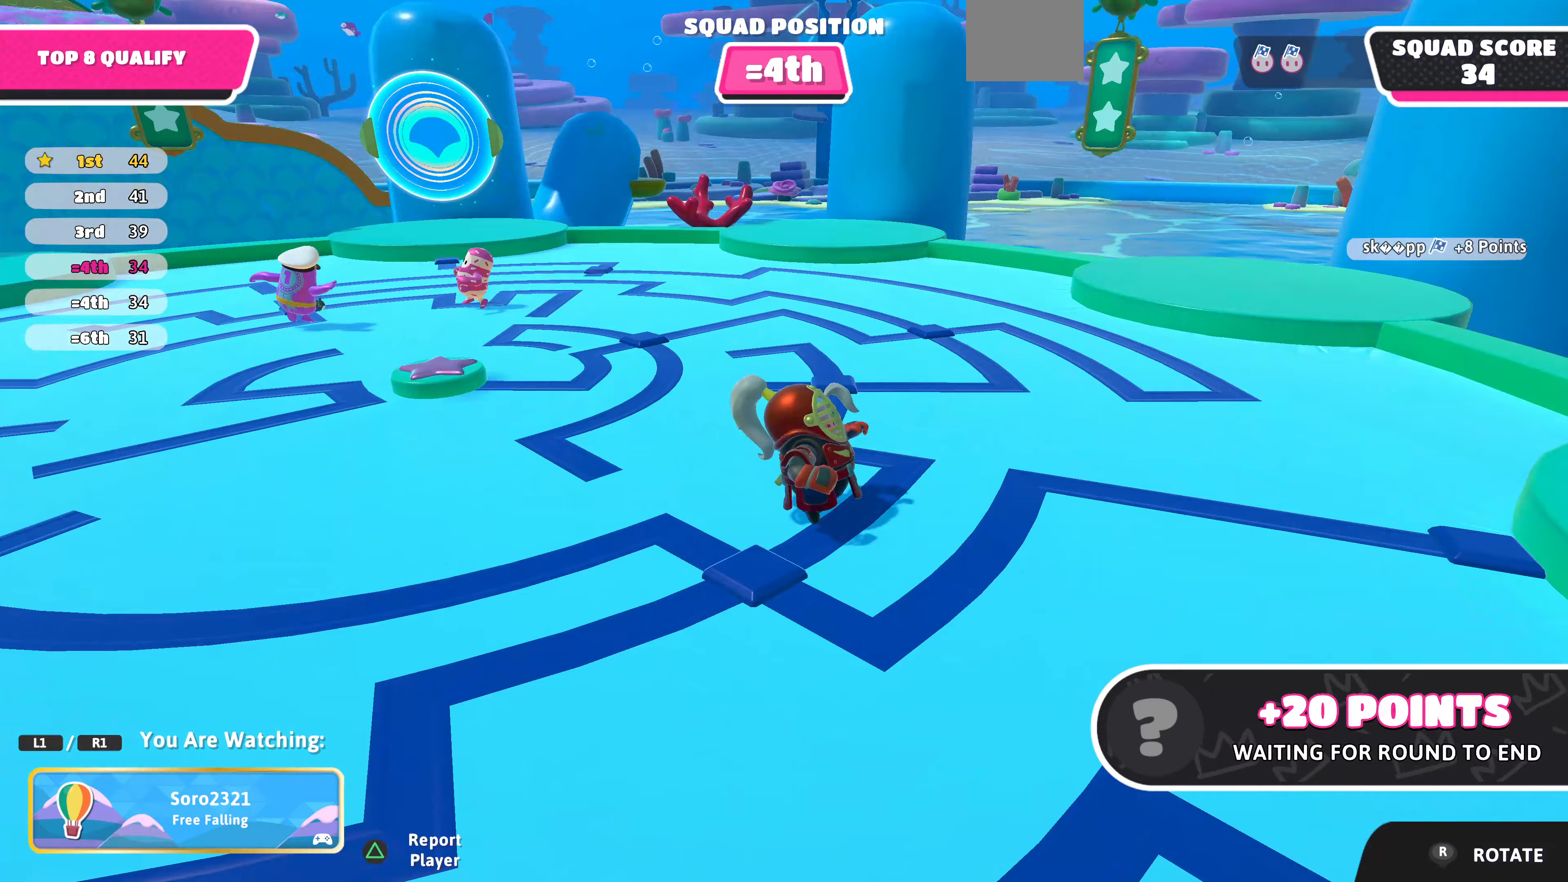
{"buttons": [], "left_stick": "center", "right_stick": "left", "events": [[200, "right_stick", "left"]]}
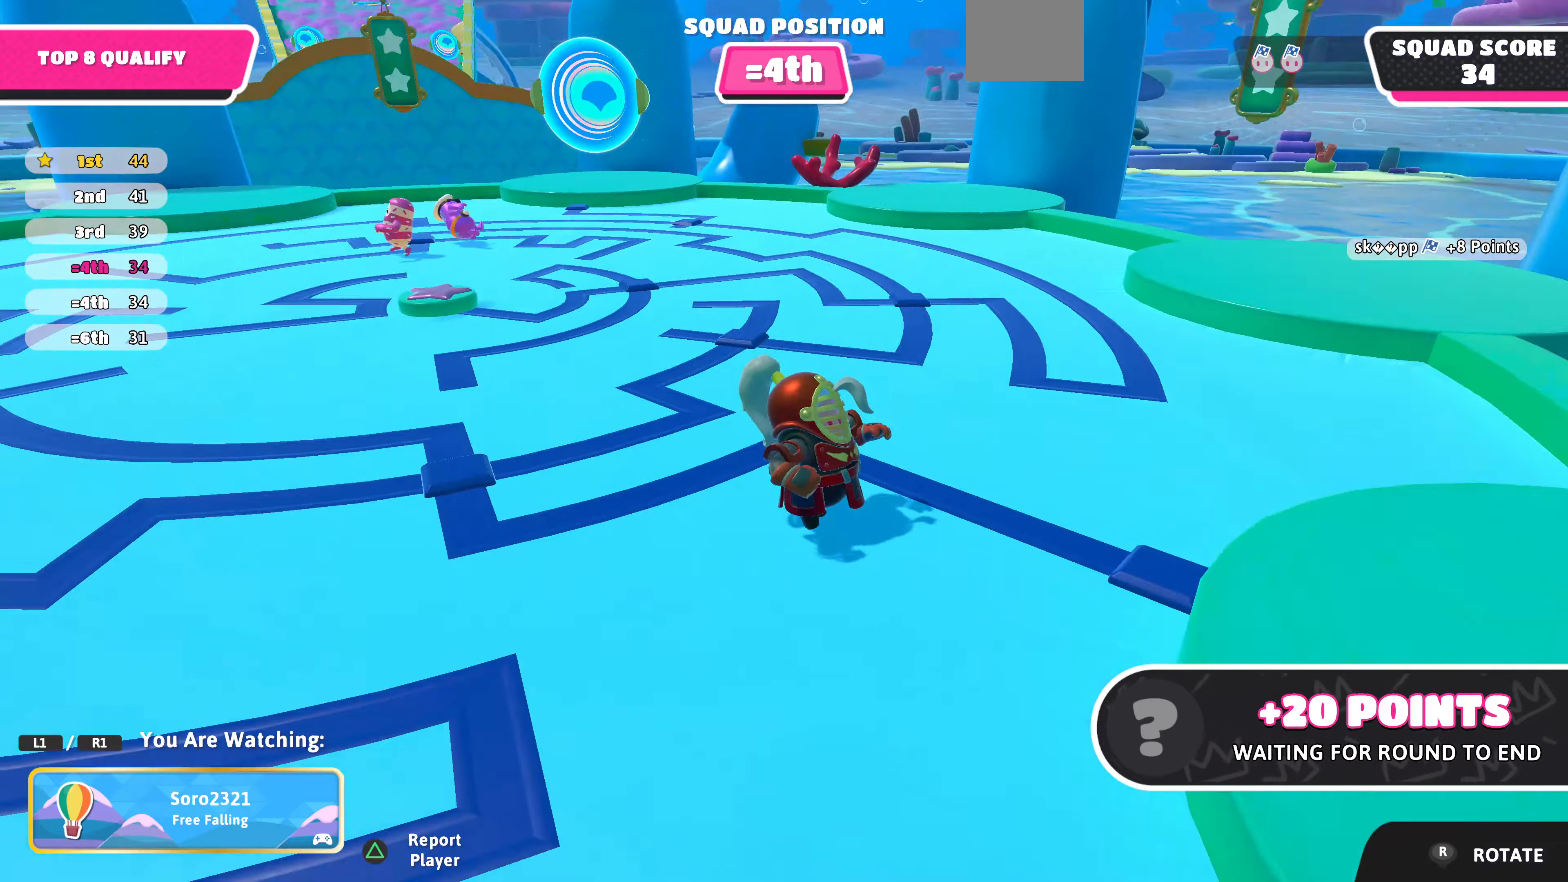
{"buttons": [], "left_stick": "center", "right_stick": "center", "events": [[433, "right_stick", "center"]]}
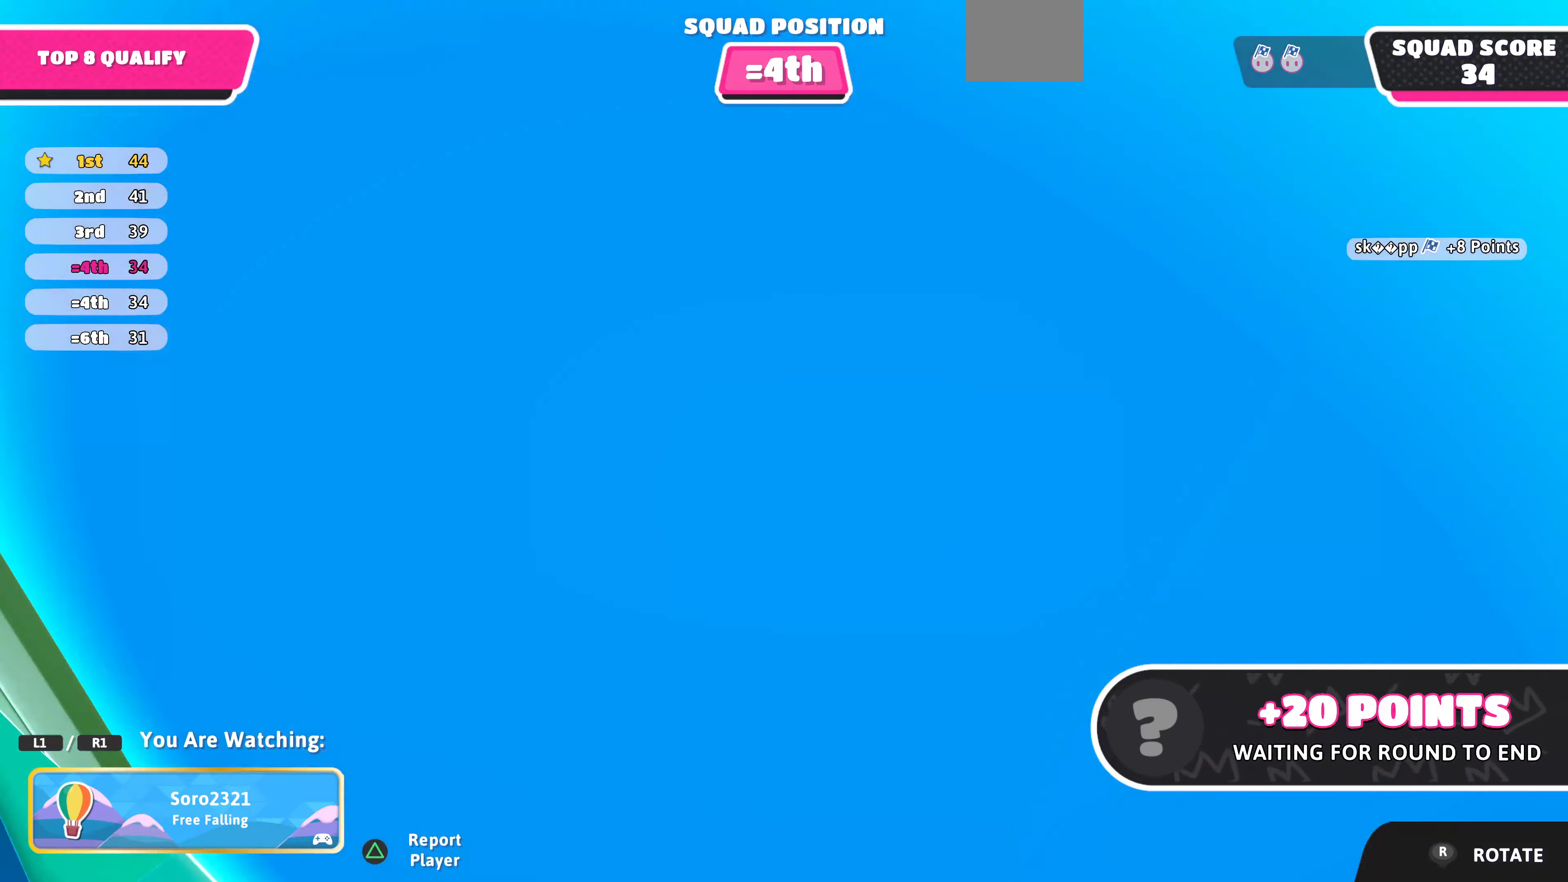
{"buttons": [], "left_stick": "center", "right_stick": "left", "events": [[333, "right_stick", "left"]]}
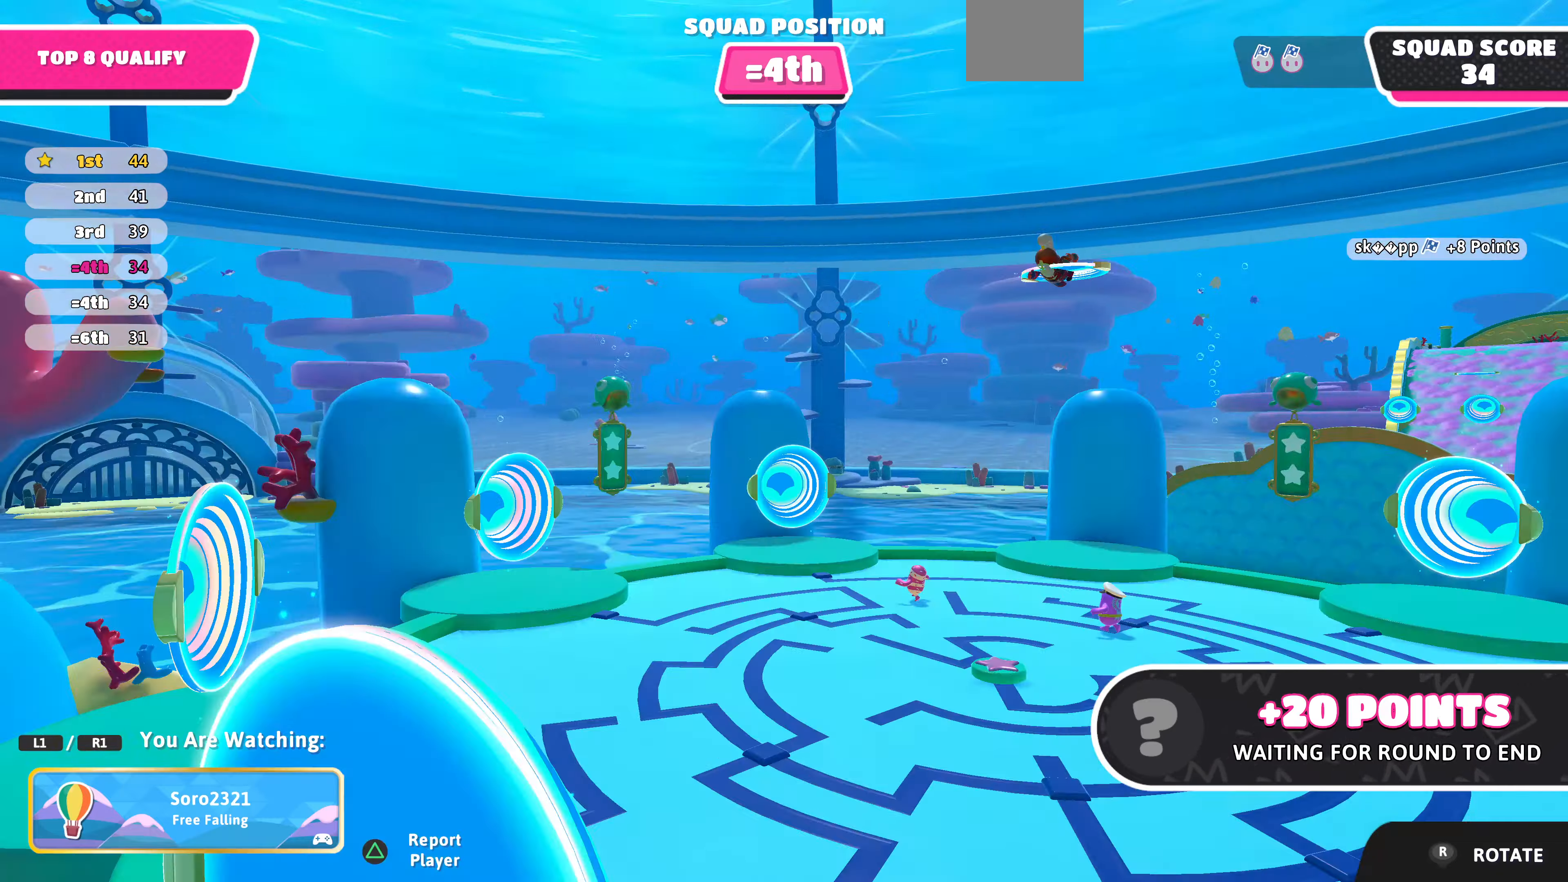
{"buttons": [], "left_stick": "center", "right_stick": "left", "events": []}
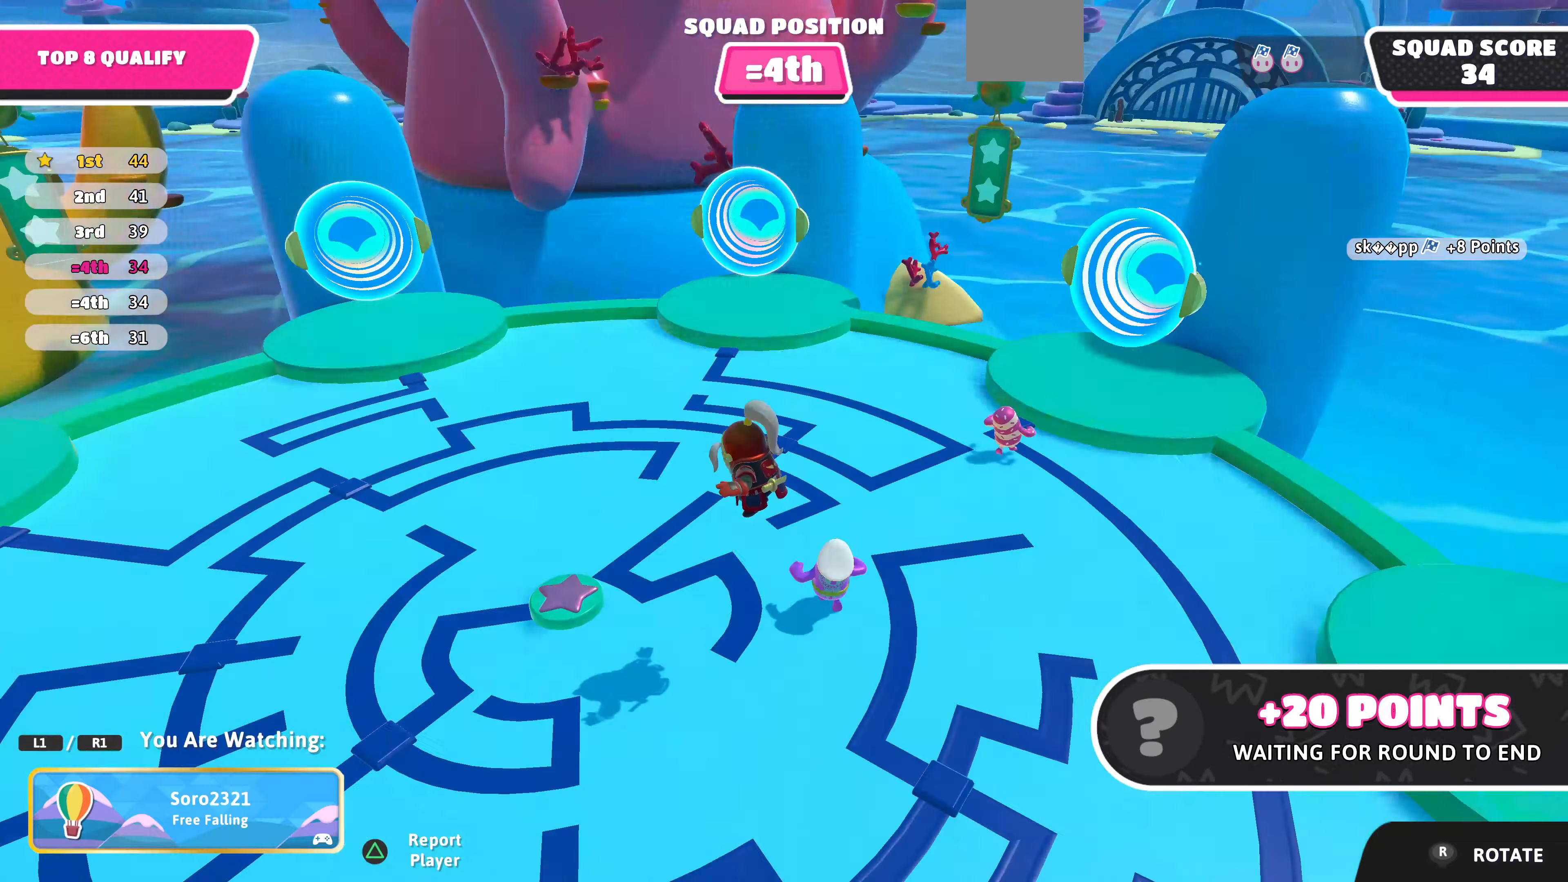
{"buttons": [], "left_stick": "center", "right_stick": "center", "events": [[500, "right_stick", "center"]]}
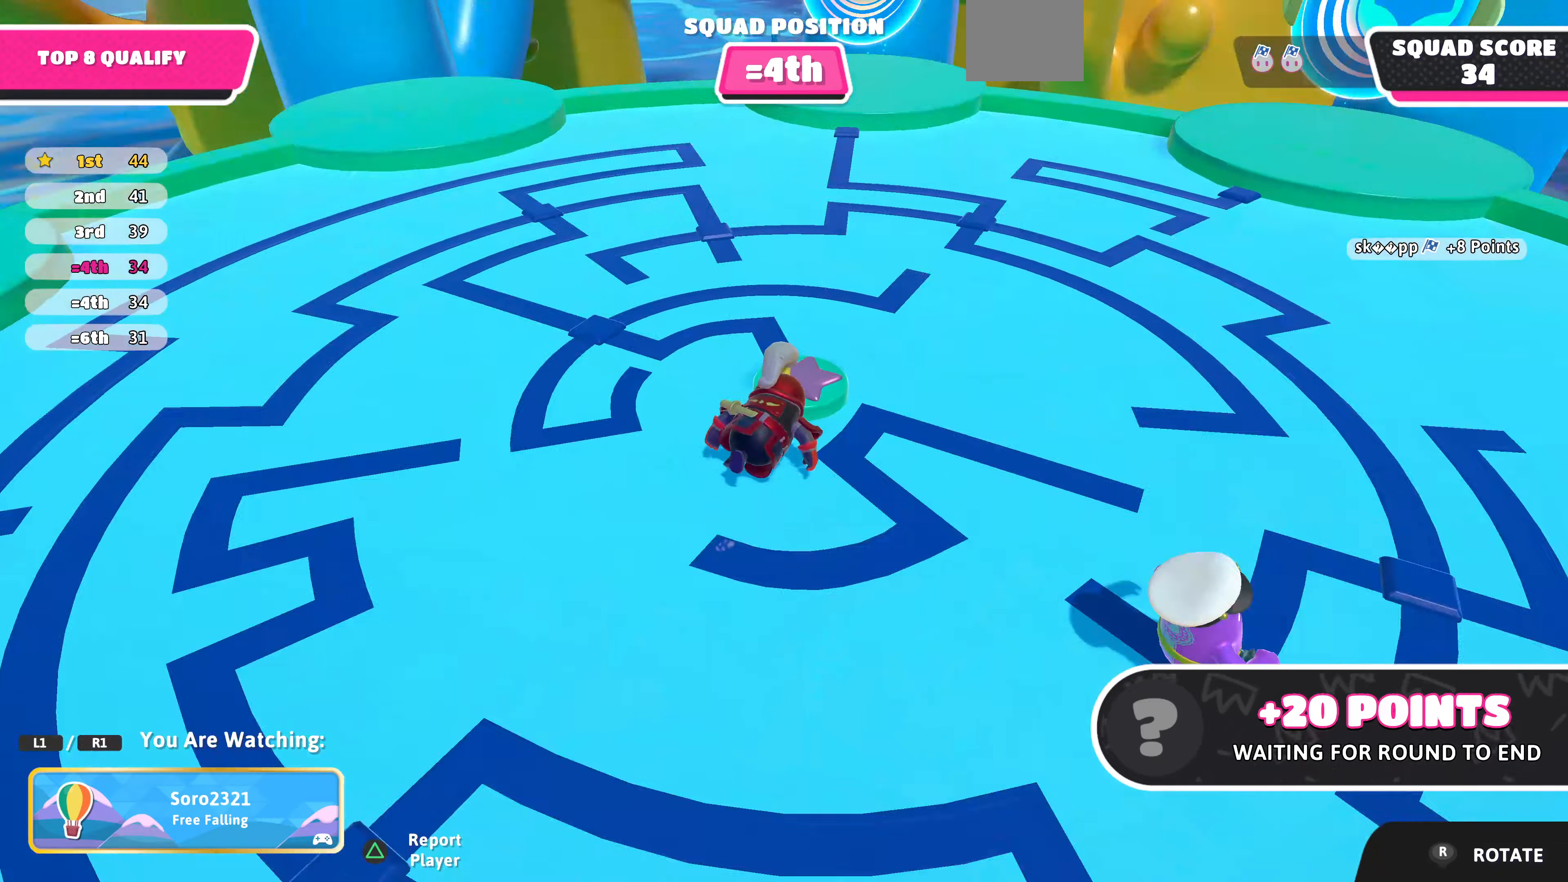
{"buttons": [], "left_stick": "center", "right_stick": "center", "events": []}
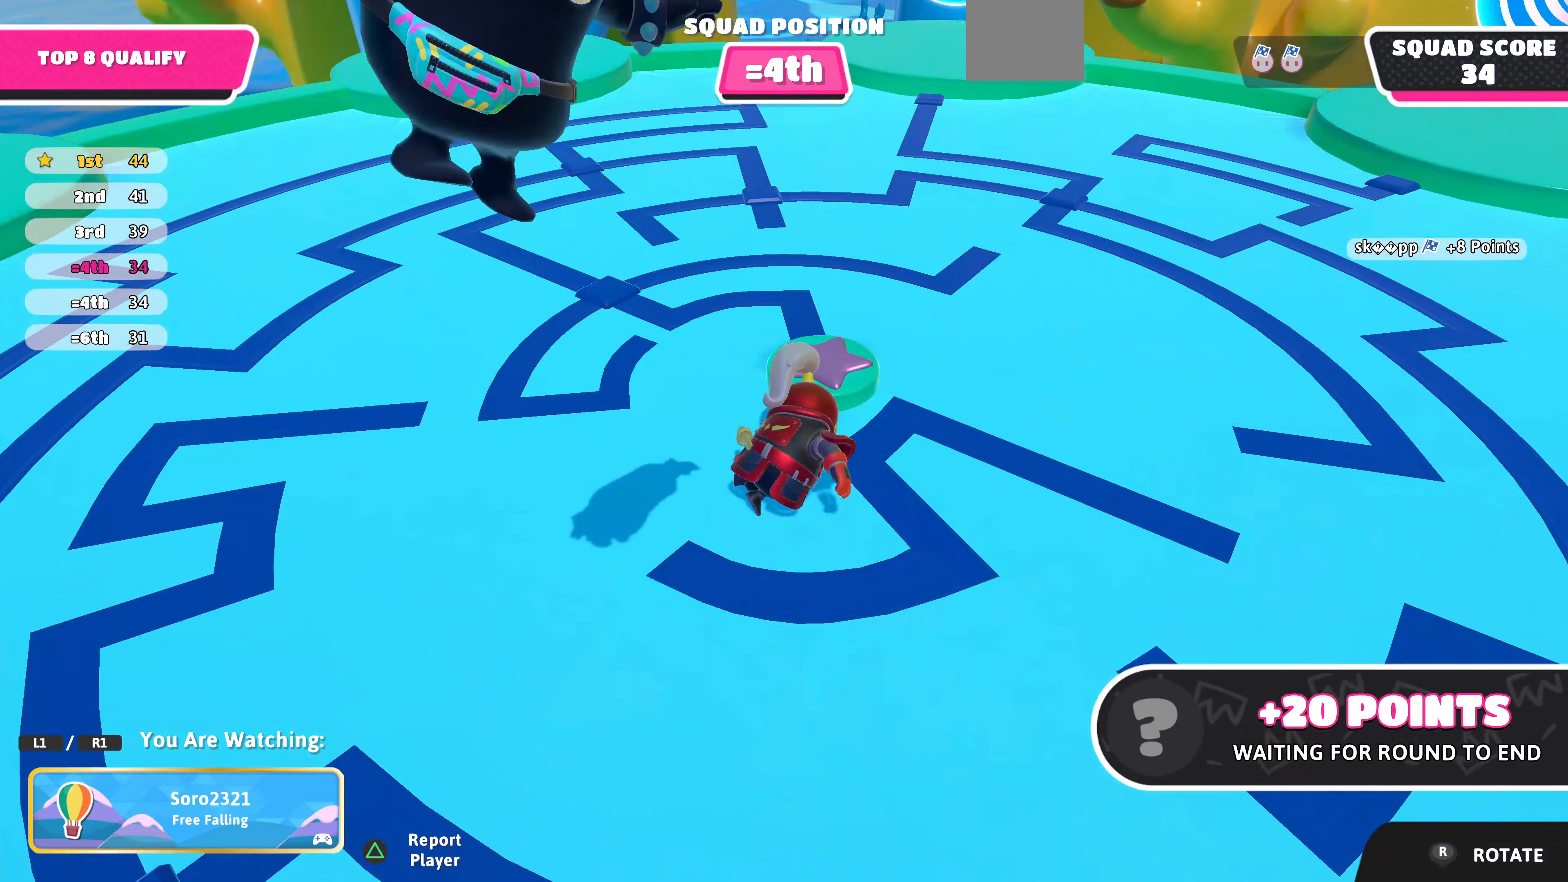
{"buttons": [], "left_stick": "center", "right_stick": "left", "events": [[33, "right_stick", "left"]]}
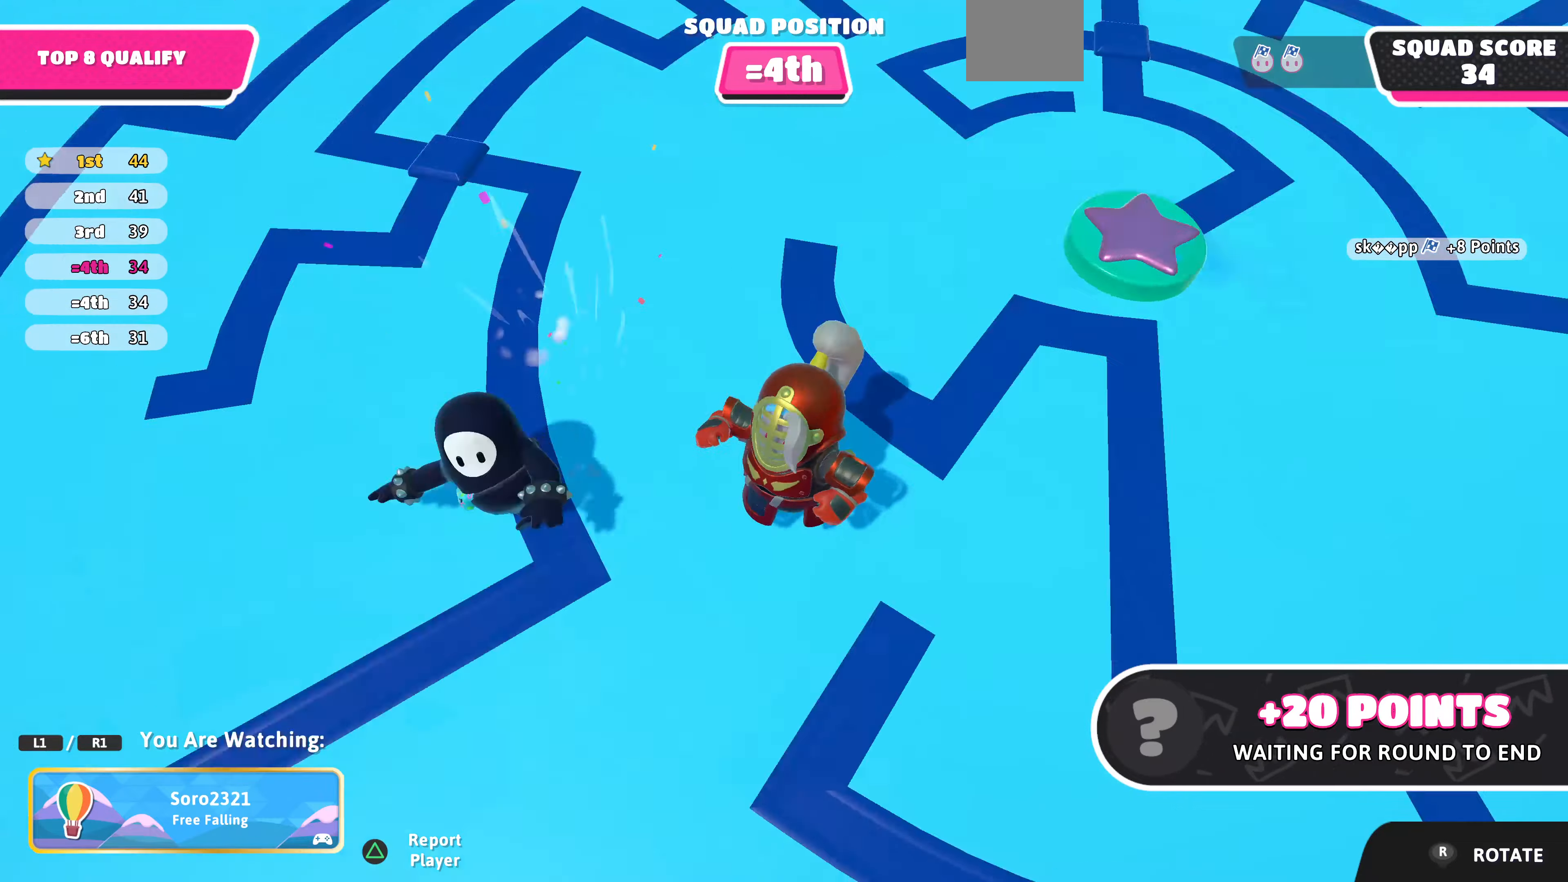
{"buttons": [], "left_stick": "center", "right_stick": "center", "events": [[67, "right_stick", "center"]]}
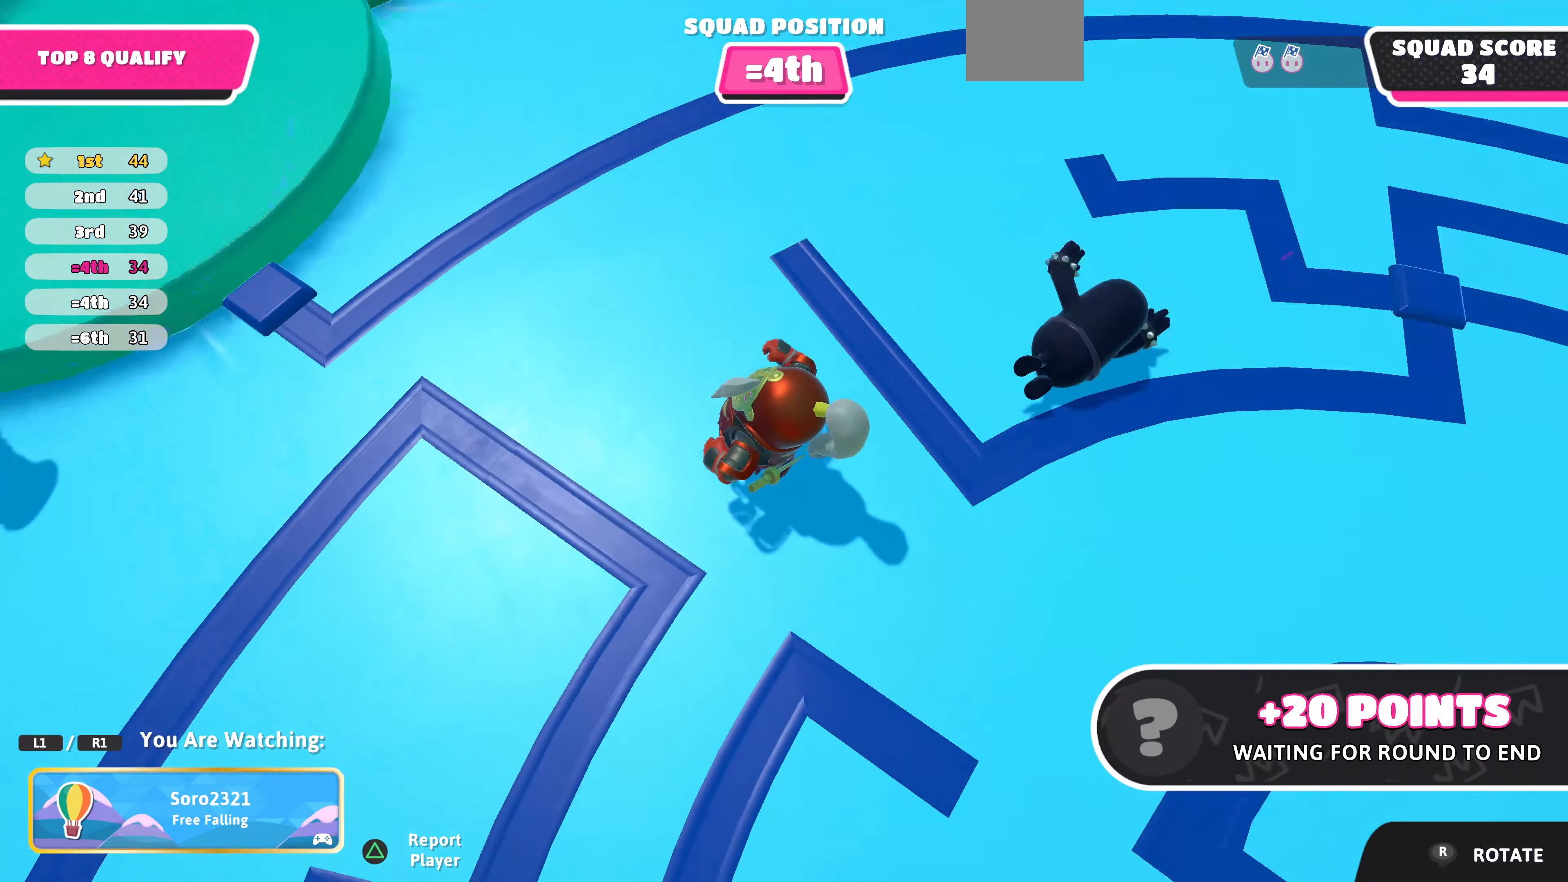
{"buttons": [], "left_stick": "center", "right_stick": "right", "events": [[67, "right_stick", "right"]]}
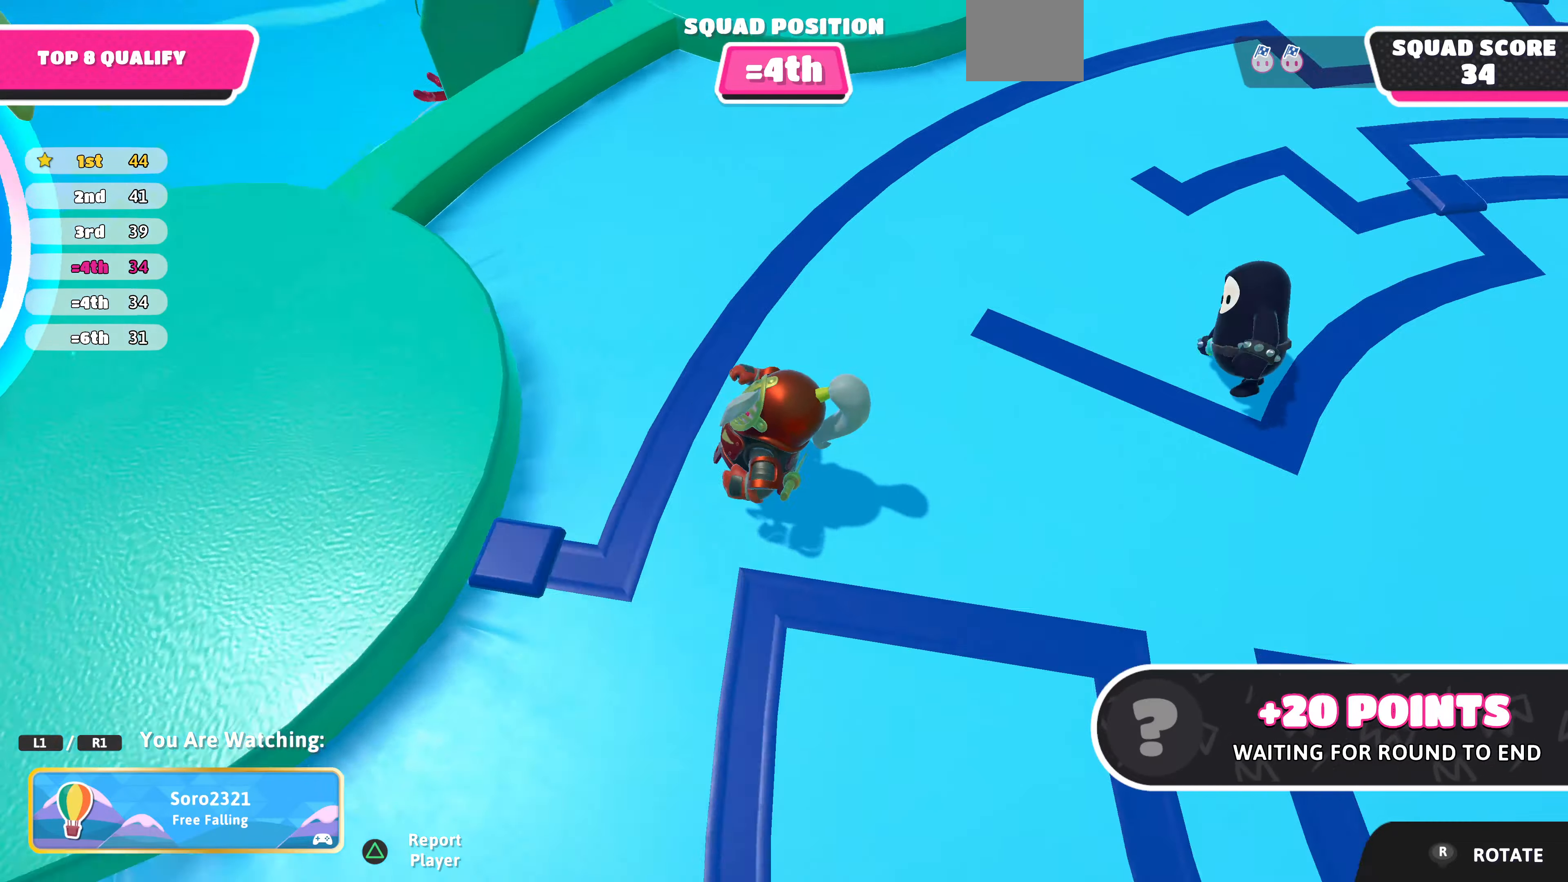
{"buttons": [], "left_stick": "center", "right_stick": "center", "events": [[367, "right_stick", "center"]]}
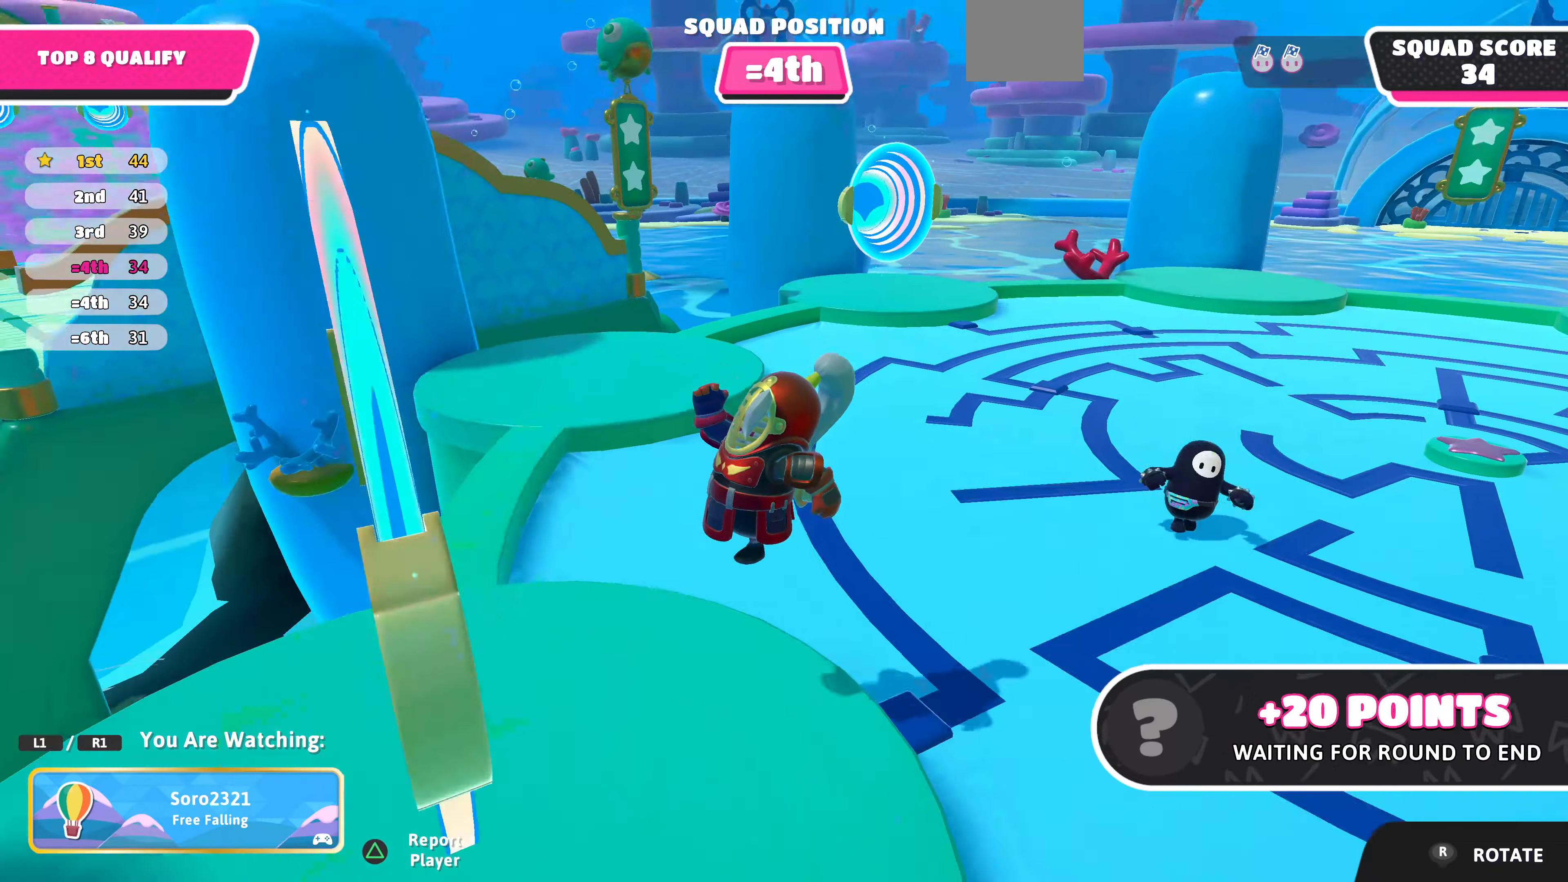
{"buttons": [], "left_stick": "center", "right_stick": "center", "events": []}
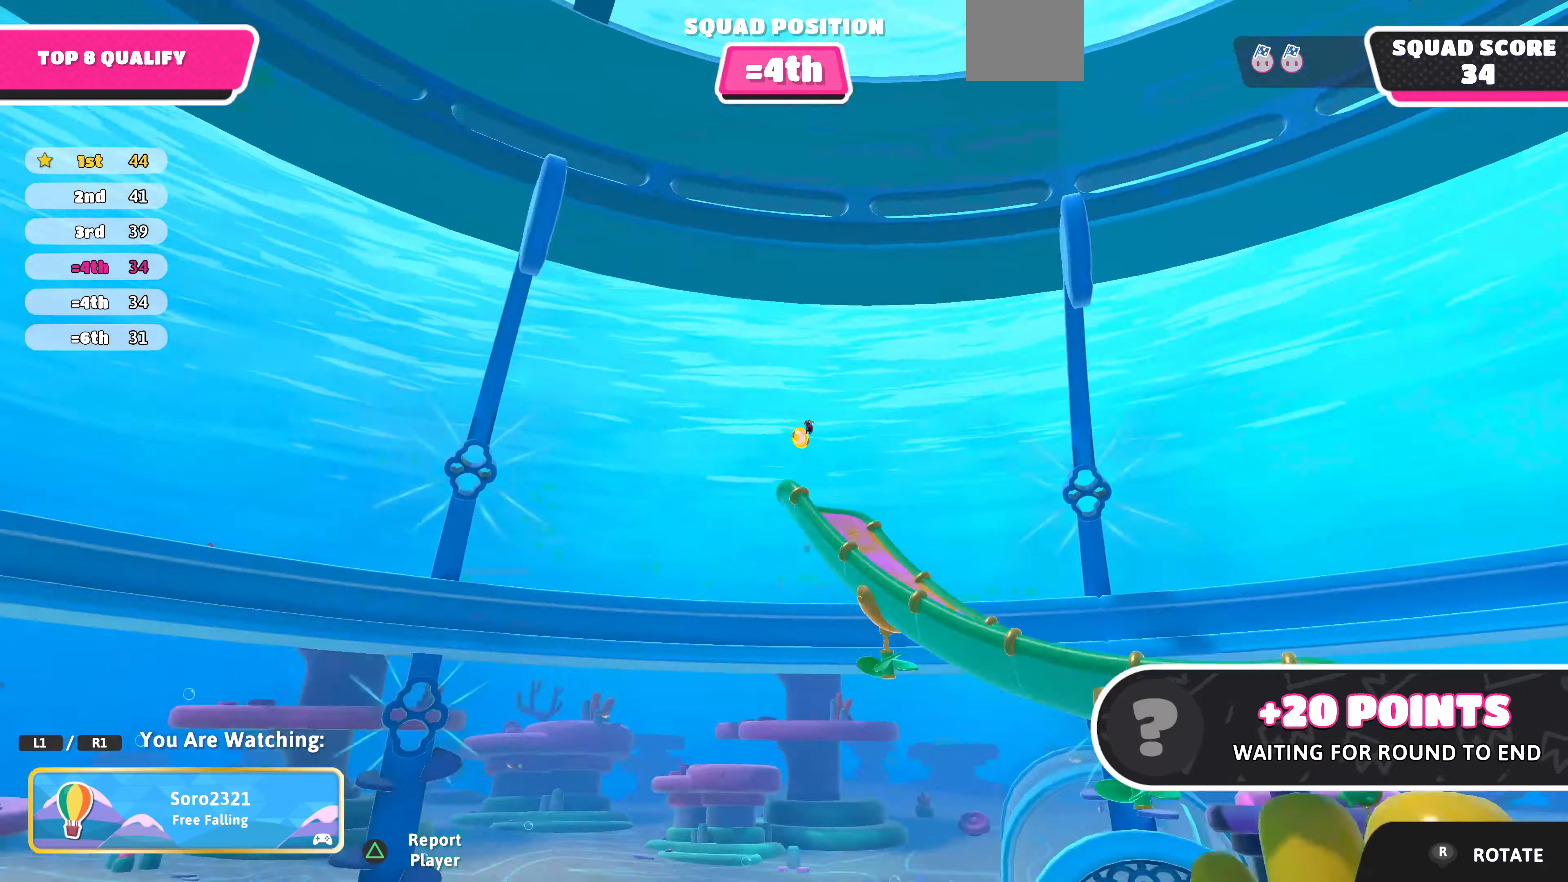
{"buttons": [], "left_stick": "center", "right_stick": "center", "events": []}
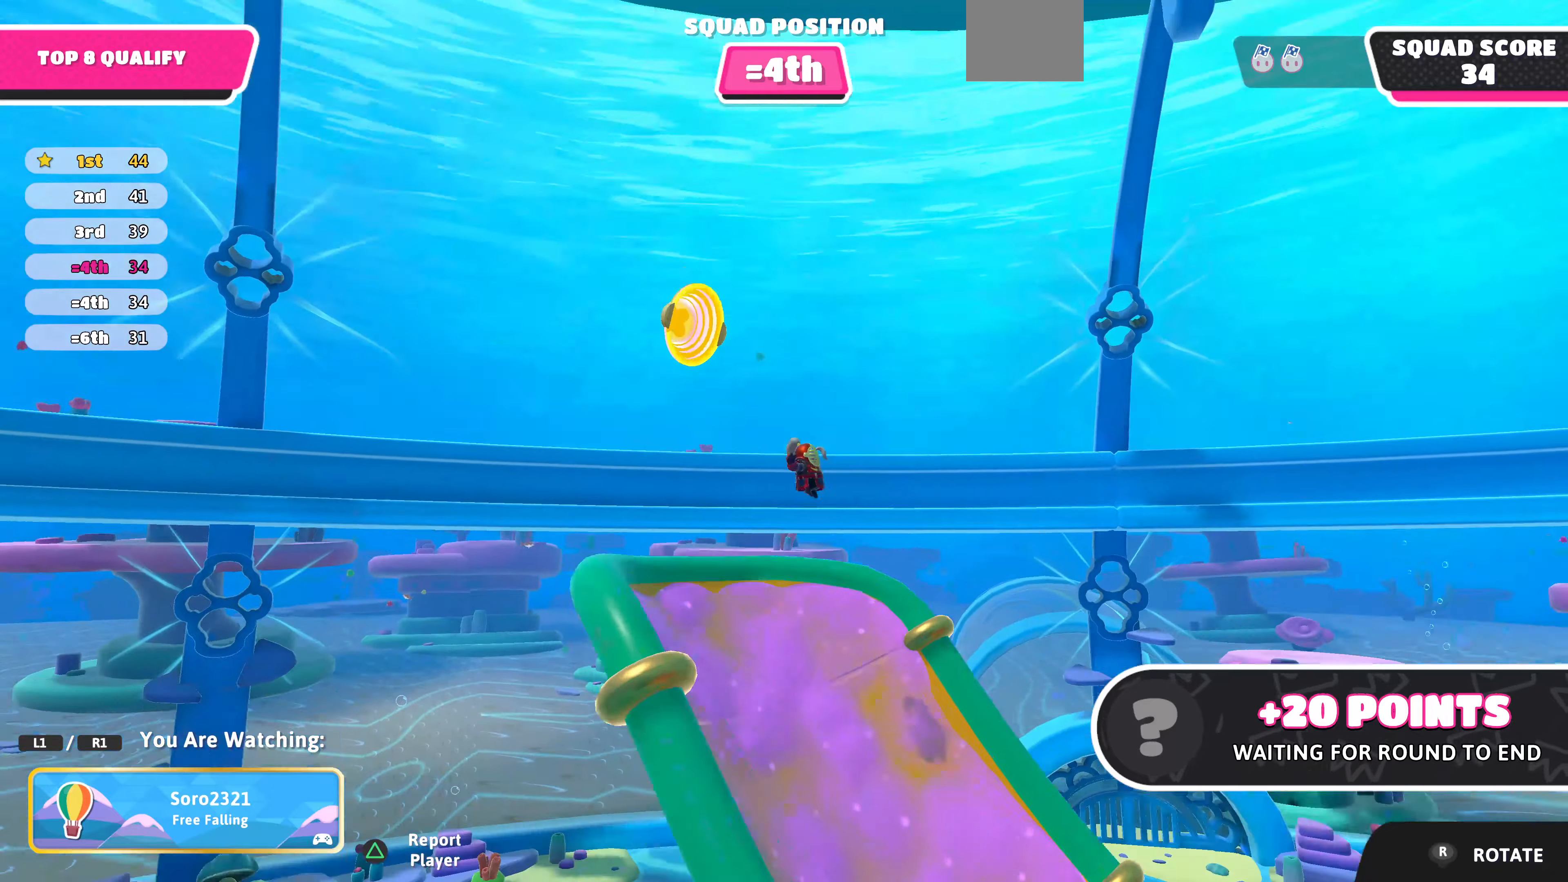
{"buttons": [], "left_stick": "center", "right_stick": "center", "events": []}
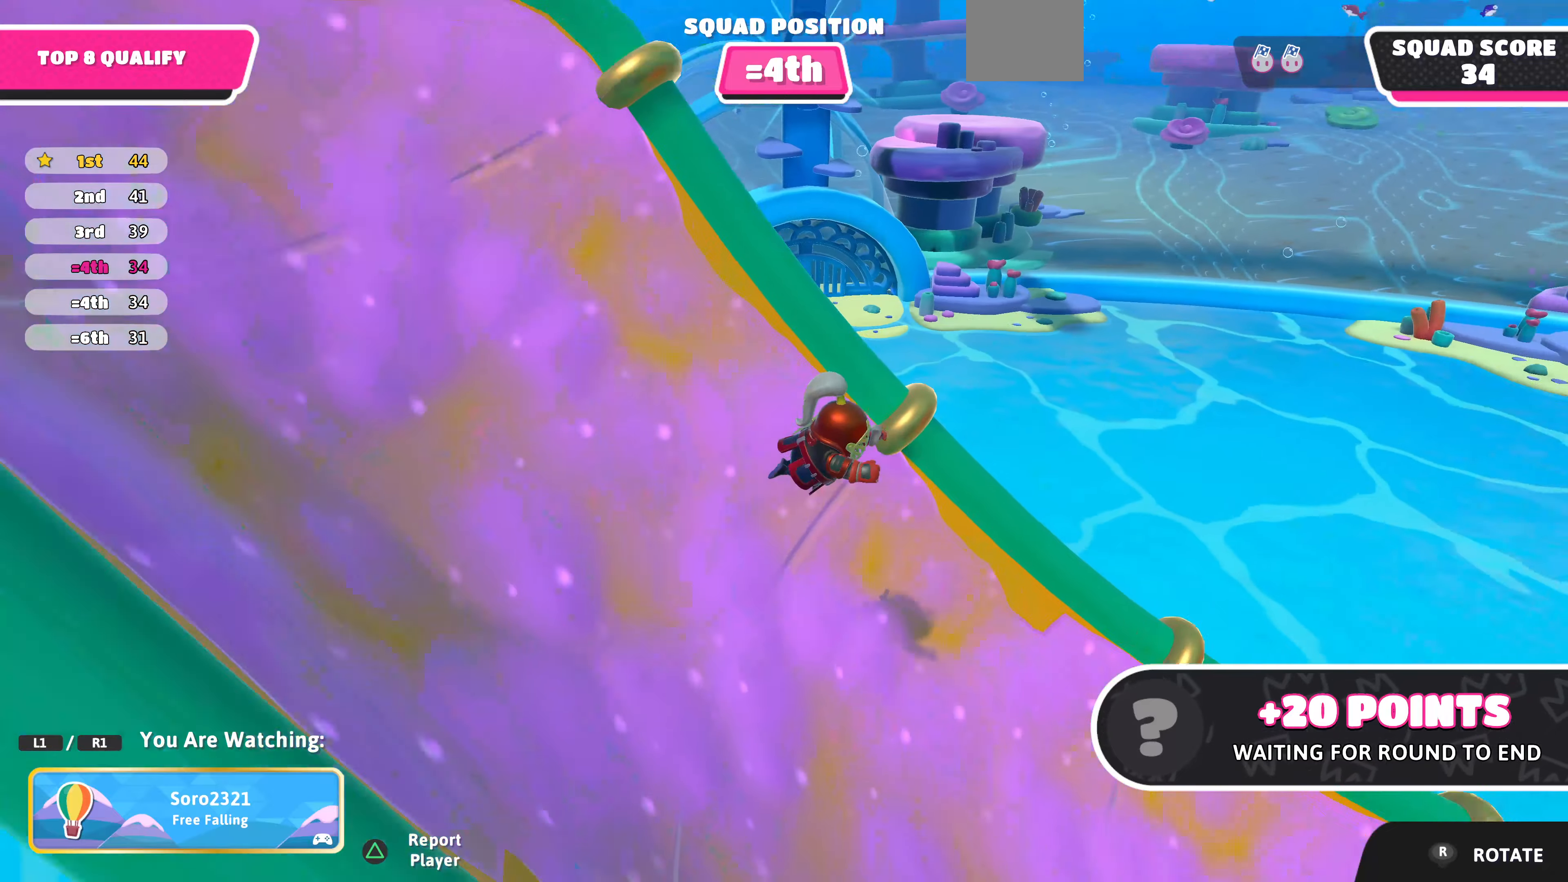
{"buttons": [], "left_stick": "center", "right_stick": "center", "events": []}
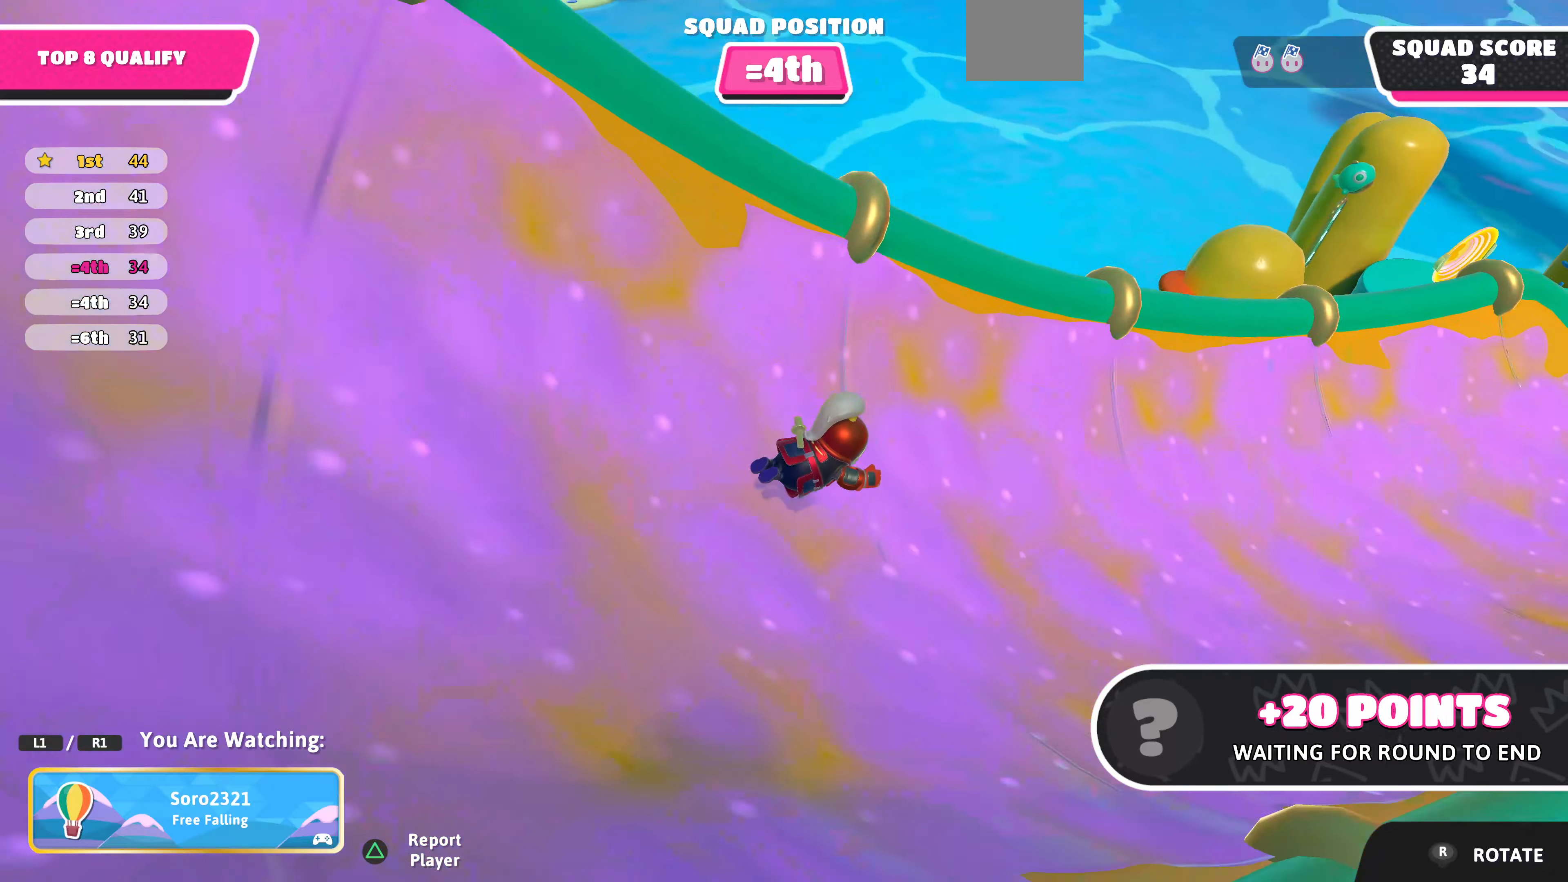
{"buttons": [], "left_stick": "center", "right_stick": "right", "events": [[133, "right_stick", "right"]]}
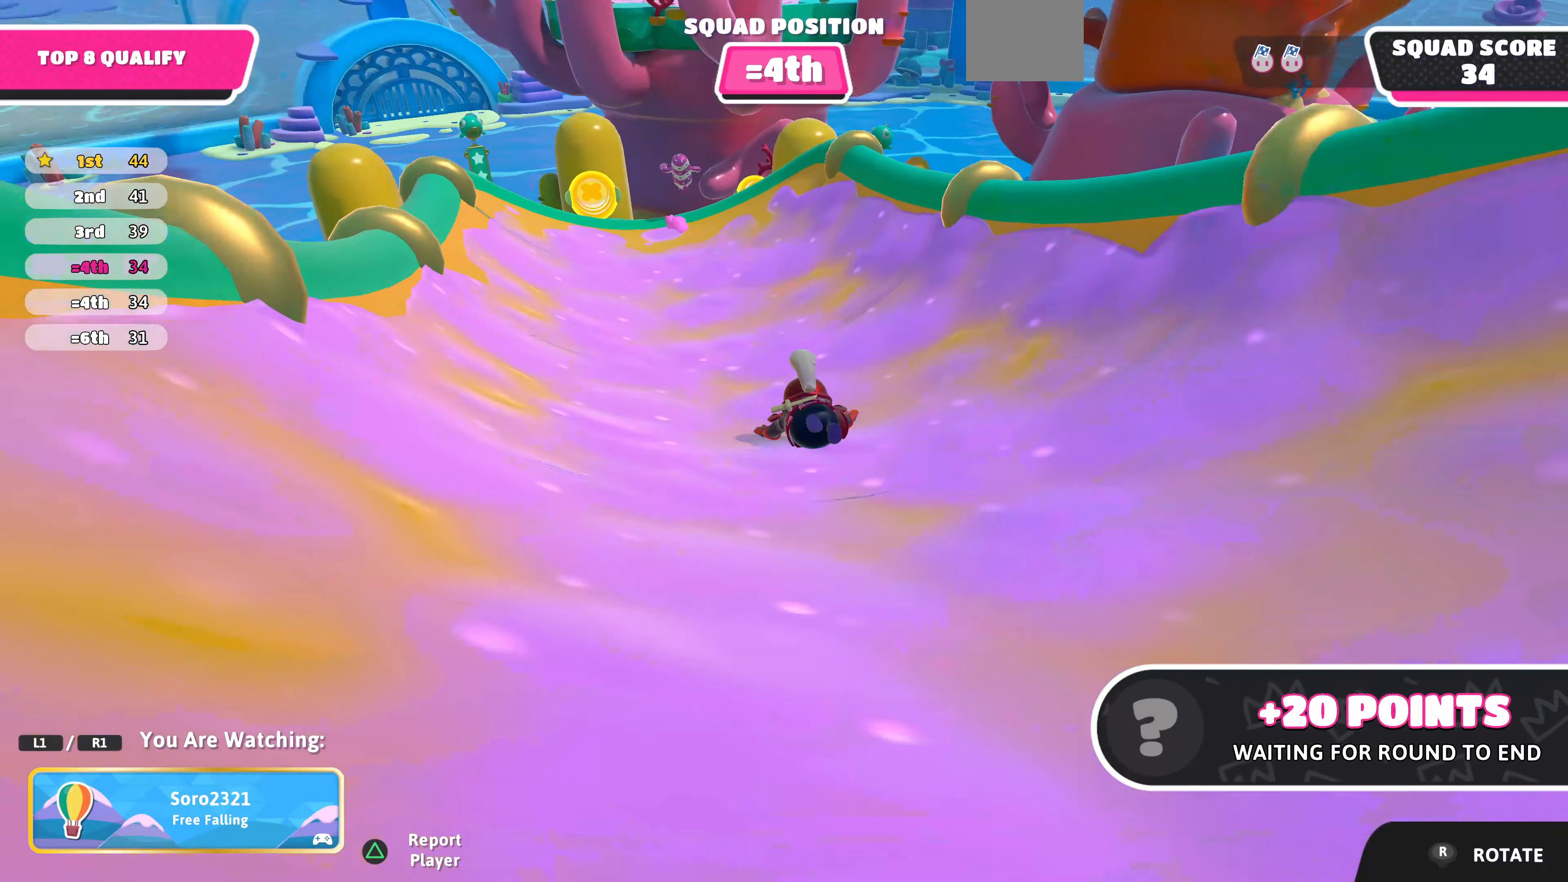
{"buttons": [], "left_stick": "center", "right_stick": "up-left", "events": [[66, "right_stick", "center"], [500, "right_stick", "up-left"]]}
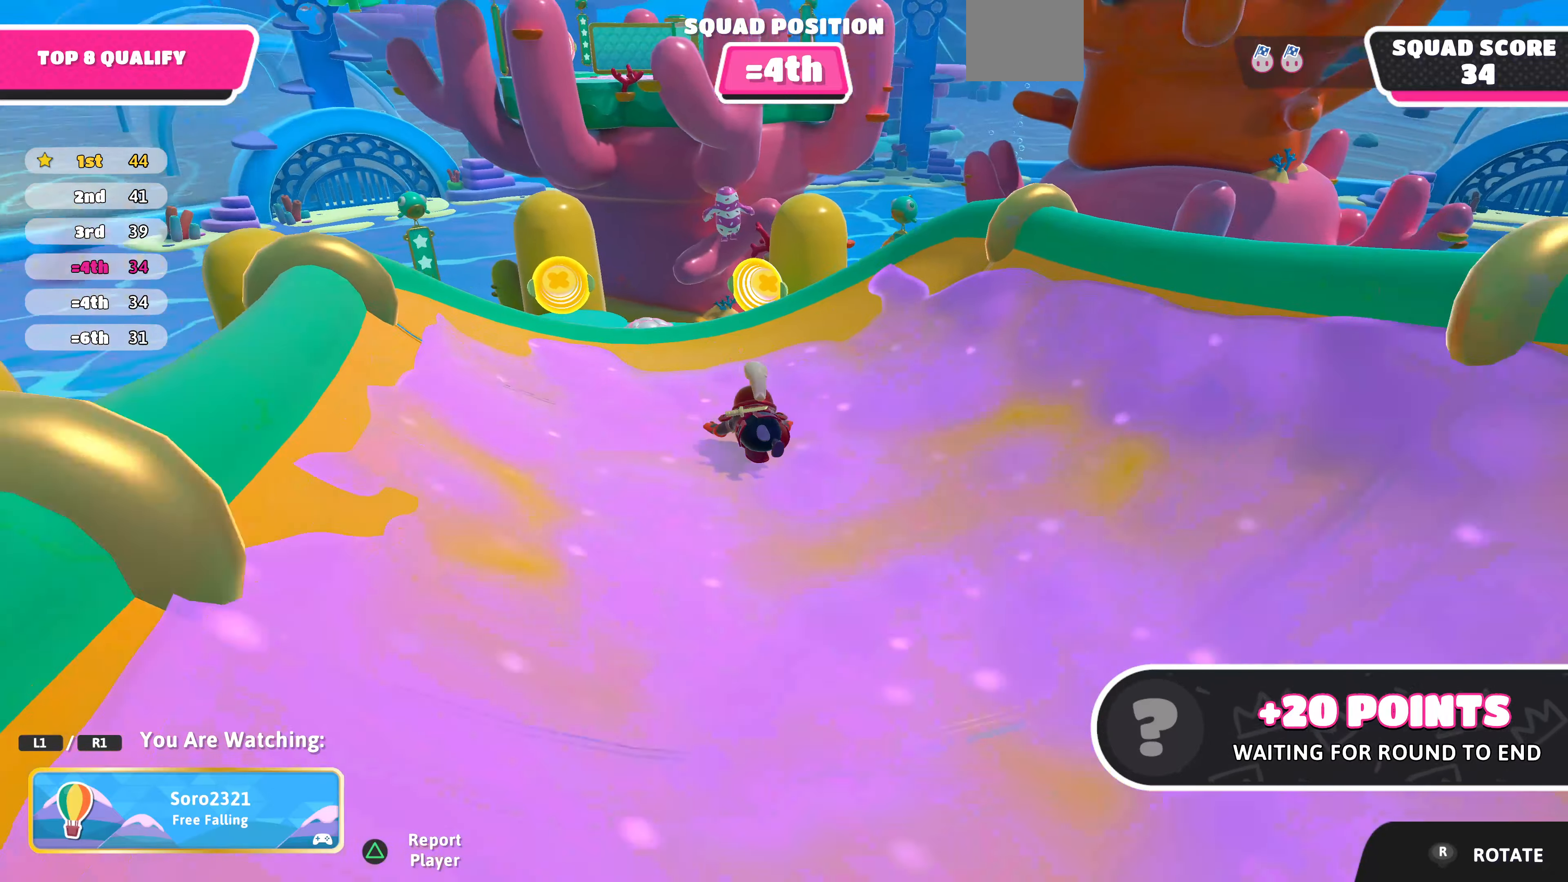
{"buttons": [], "left_stick": "center", "right_stick": "center", "events": [[200, "right_stick", "up"], [300, "right_stick", "center"]]}
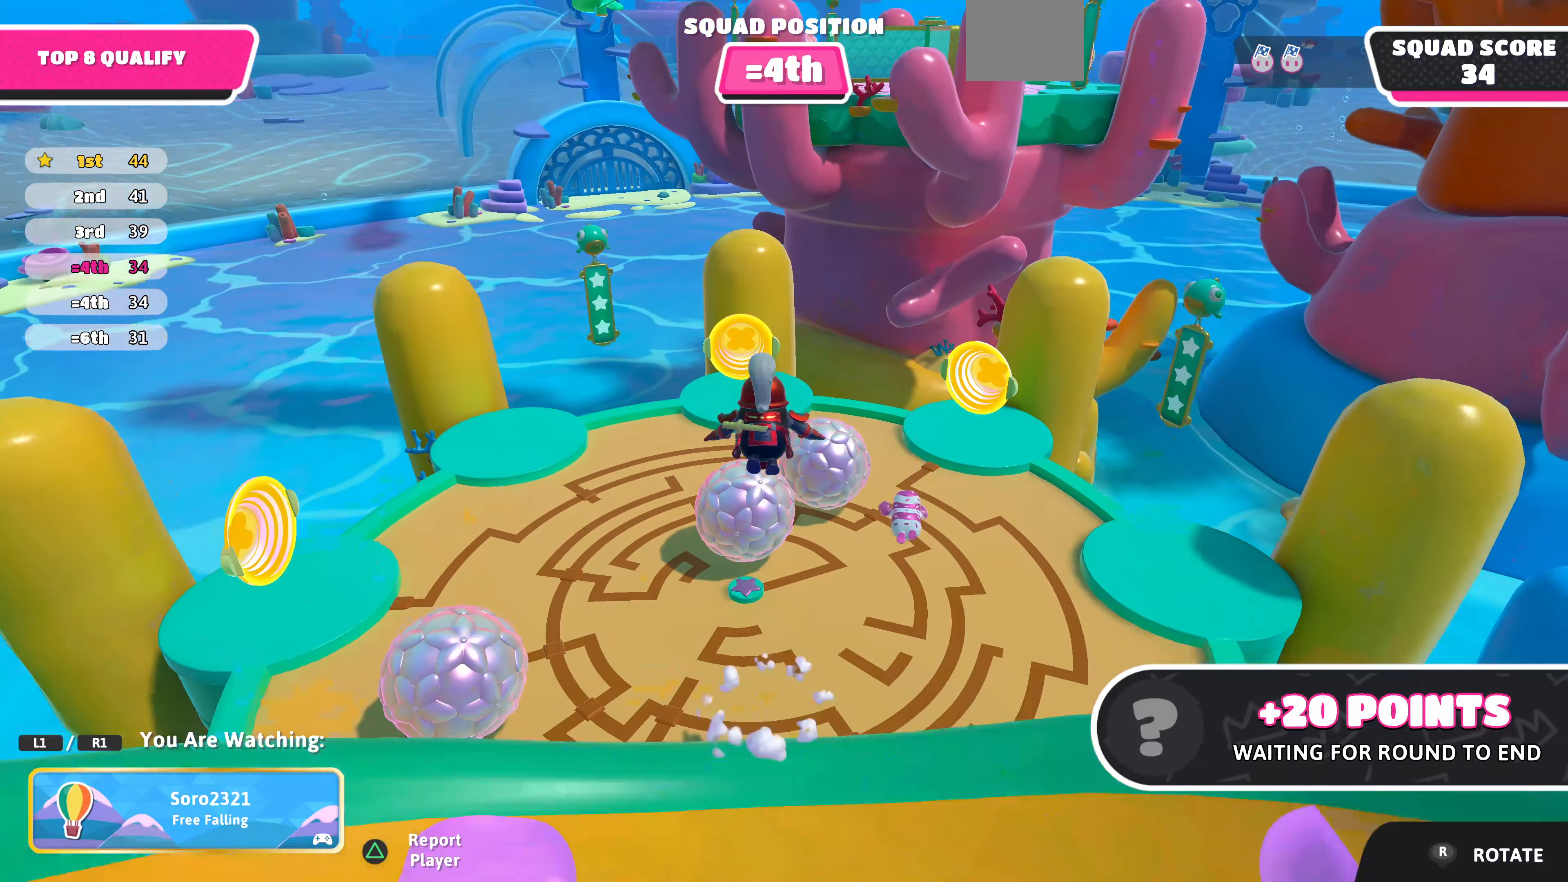
{"buttons": [], "left_stick": "center", "right_stick": "center", "events": []}
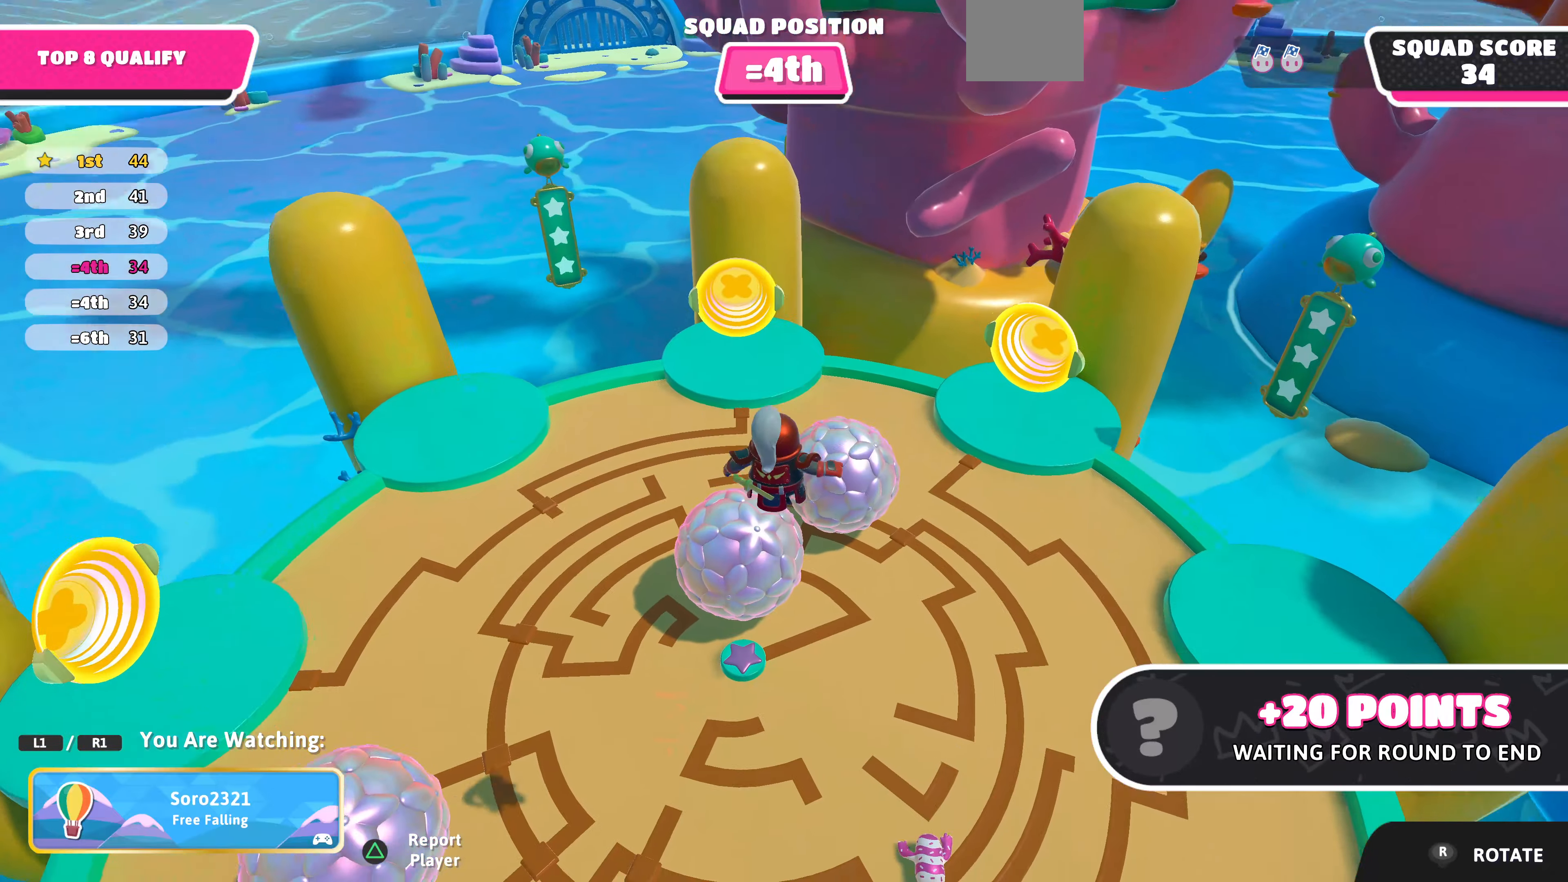
{"buttons": [], "left_stick": "center", "right_stick": "center", "events": []}
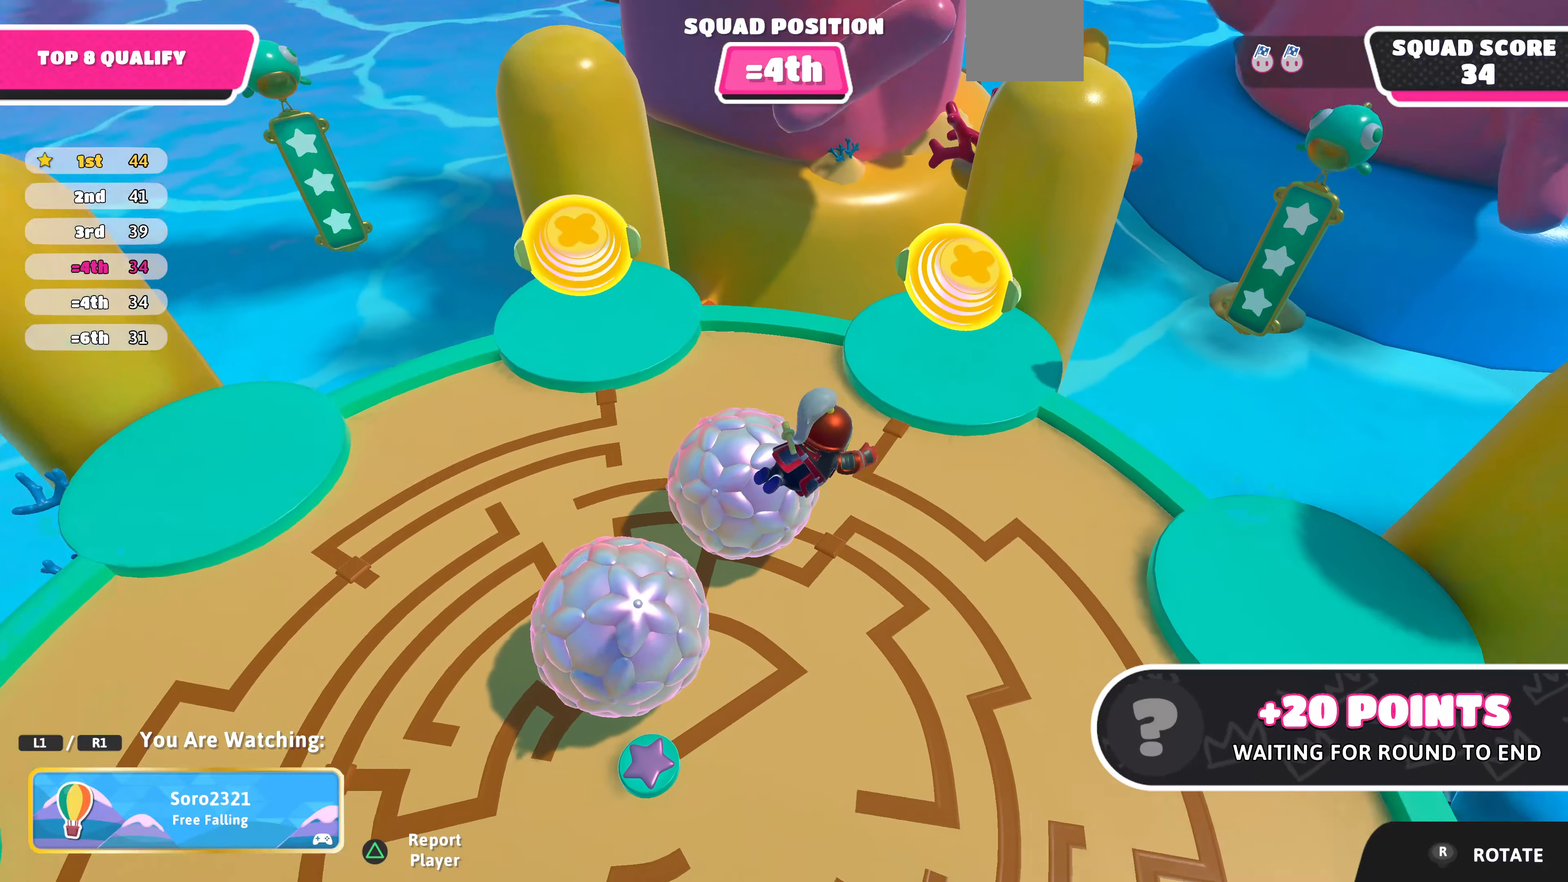
{"buttons": [], "left_stick": "center", "right_stick": "center", "events": []}
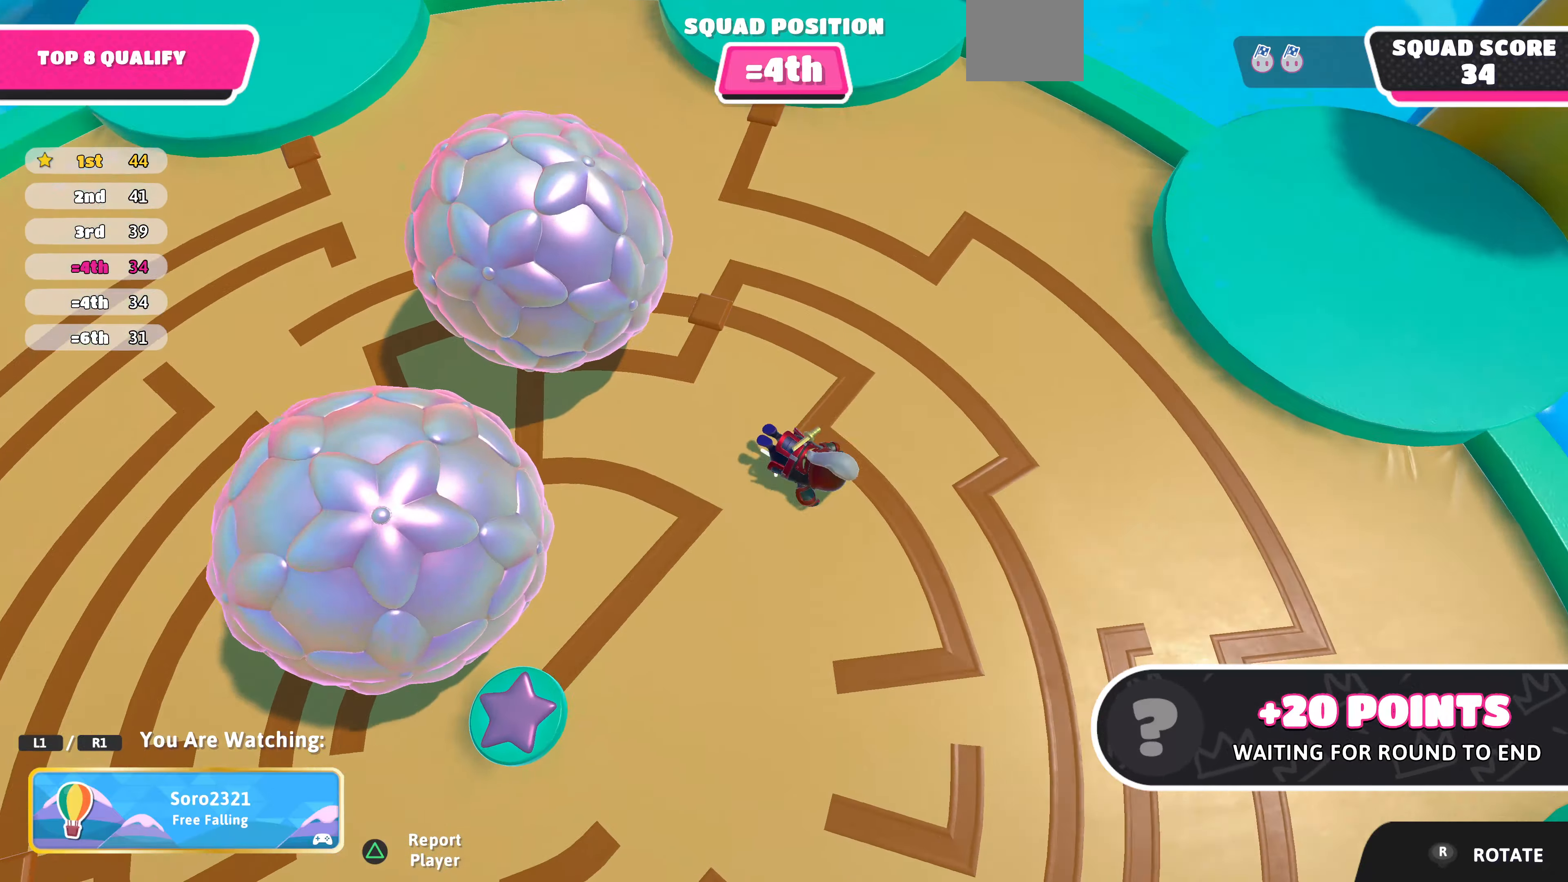
{"buttons": [], "left_stick": "center", "right_stick": "center", "events": [[66, "right_stick", "left"], [133, "right_stick", "down-left"], [500, "right_stick", "center"]]}
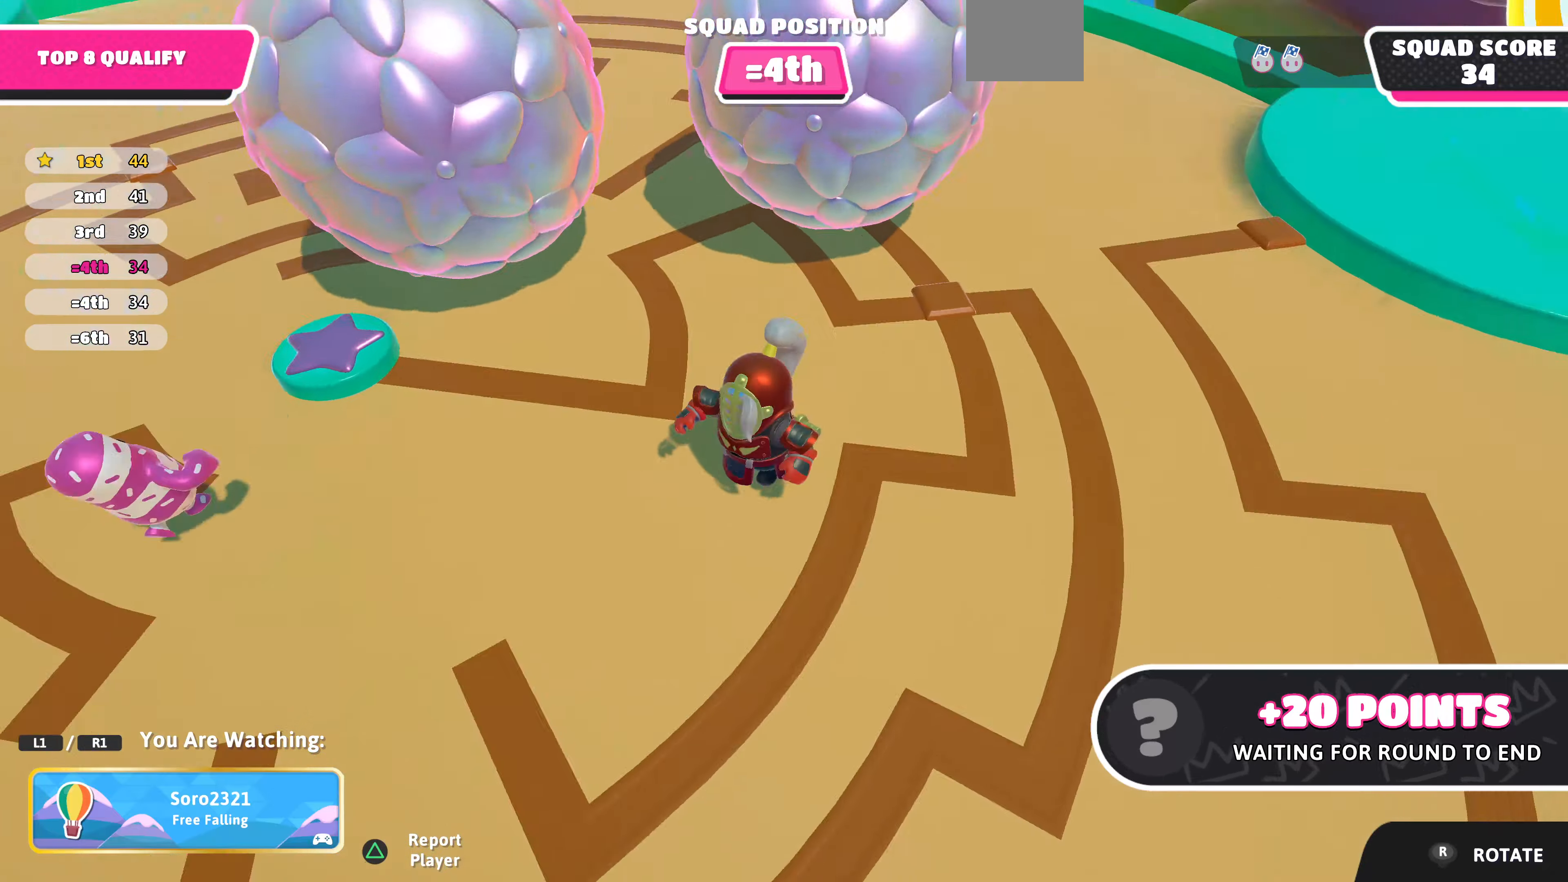
{"buttons": [], "left_stick": "center", "right_stick": "down-right", "events": [[434, "right_stick", "down-right"]]}
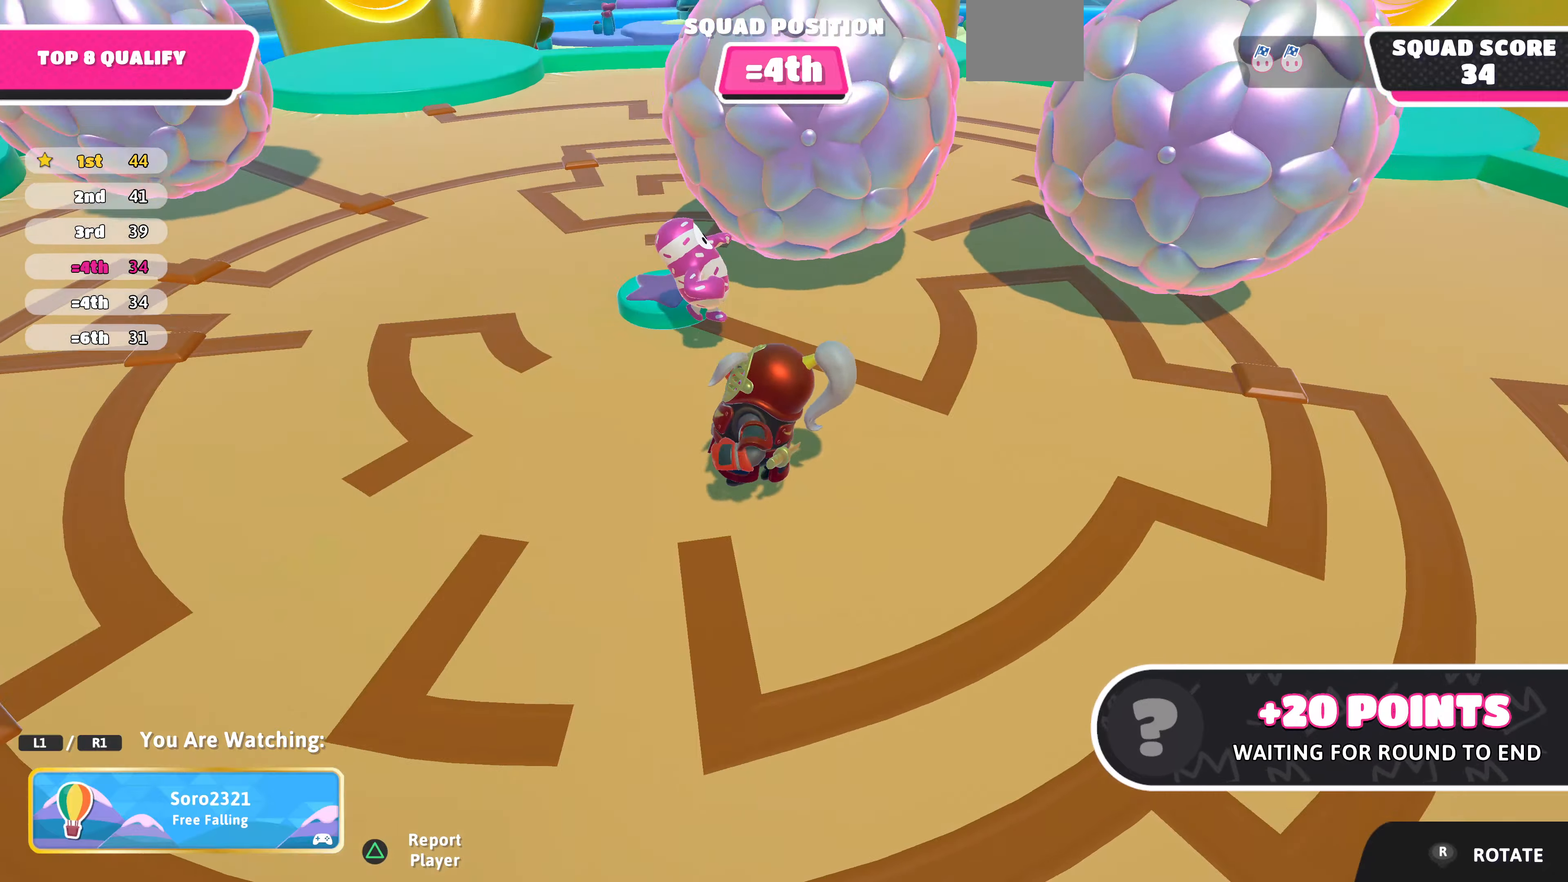
{"buttons": [], "left_stick": "center", "right_stick": "right", "events": [[267, "right_stick", "right"]]}
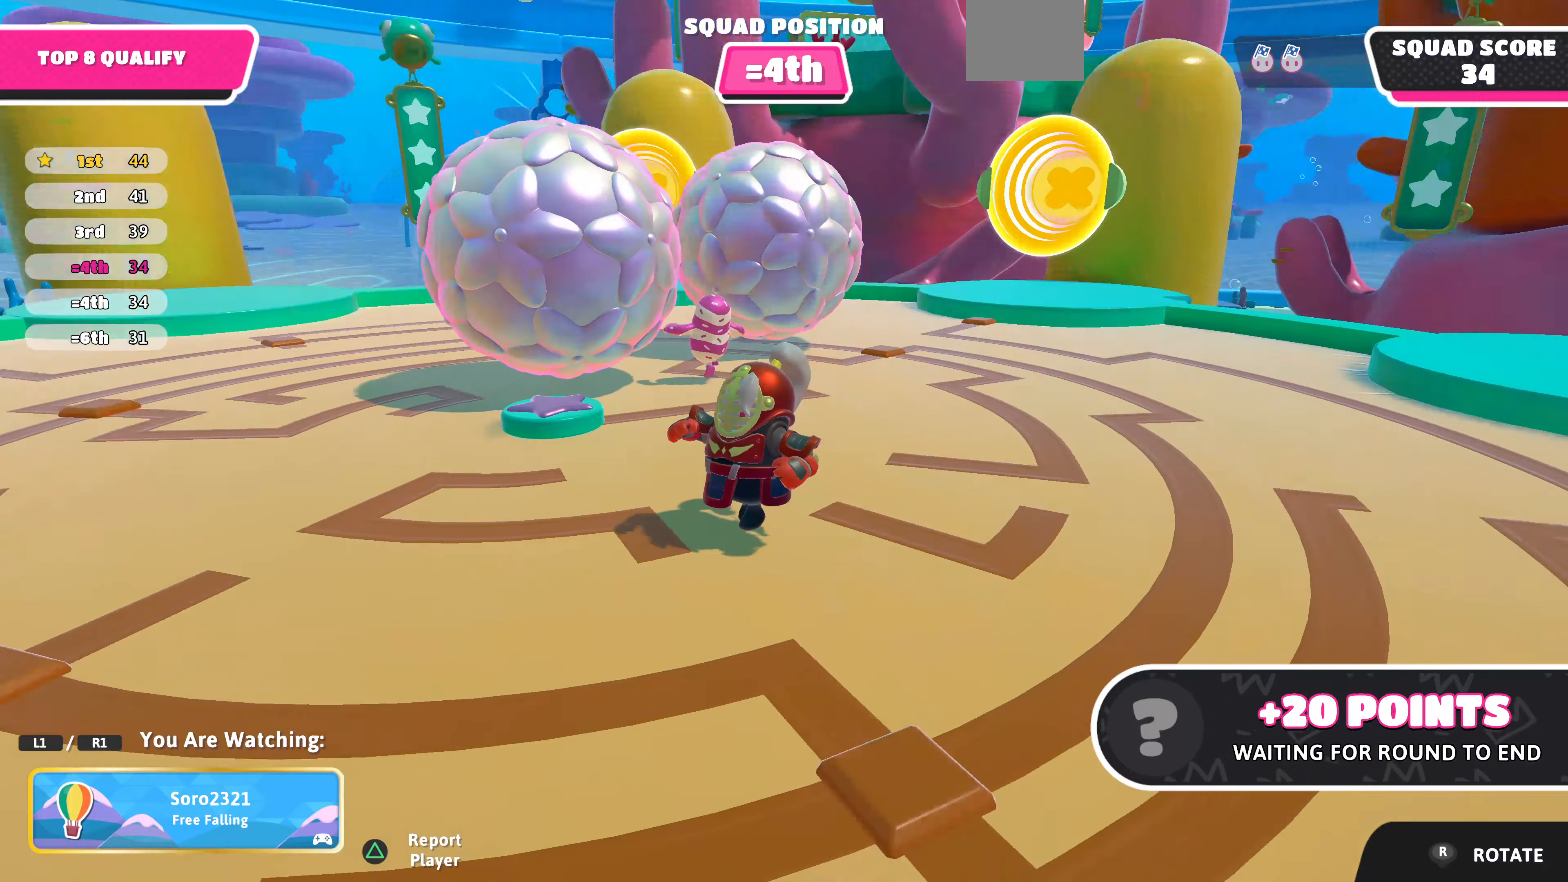
{"buttons": [], "left_stick": "center", "right_stick": "up", "events": [[34, "right_stick", "up-right"], [234, "right_stick", "up"]]}
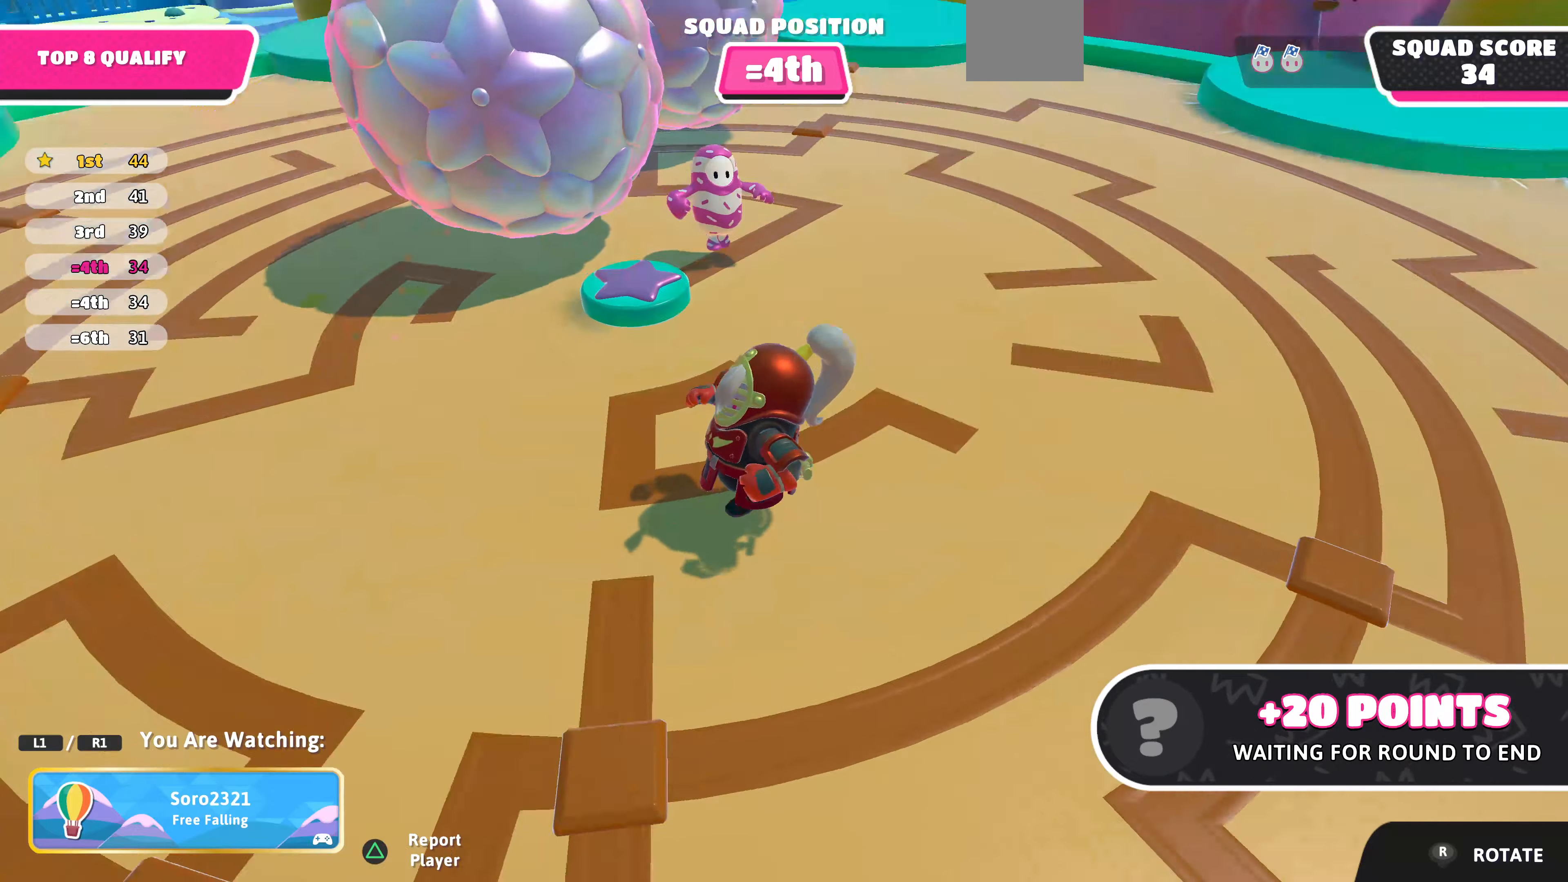
{"buttons": [], "left_stick": "center", "right_stick": "right", "events": [[167, "right_stick", "up-right"], [367, "right_stick", "right"]]}